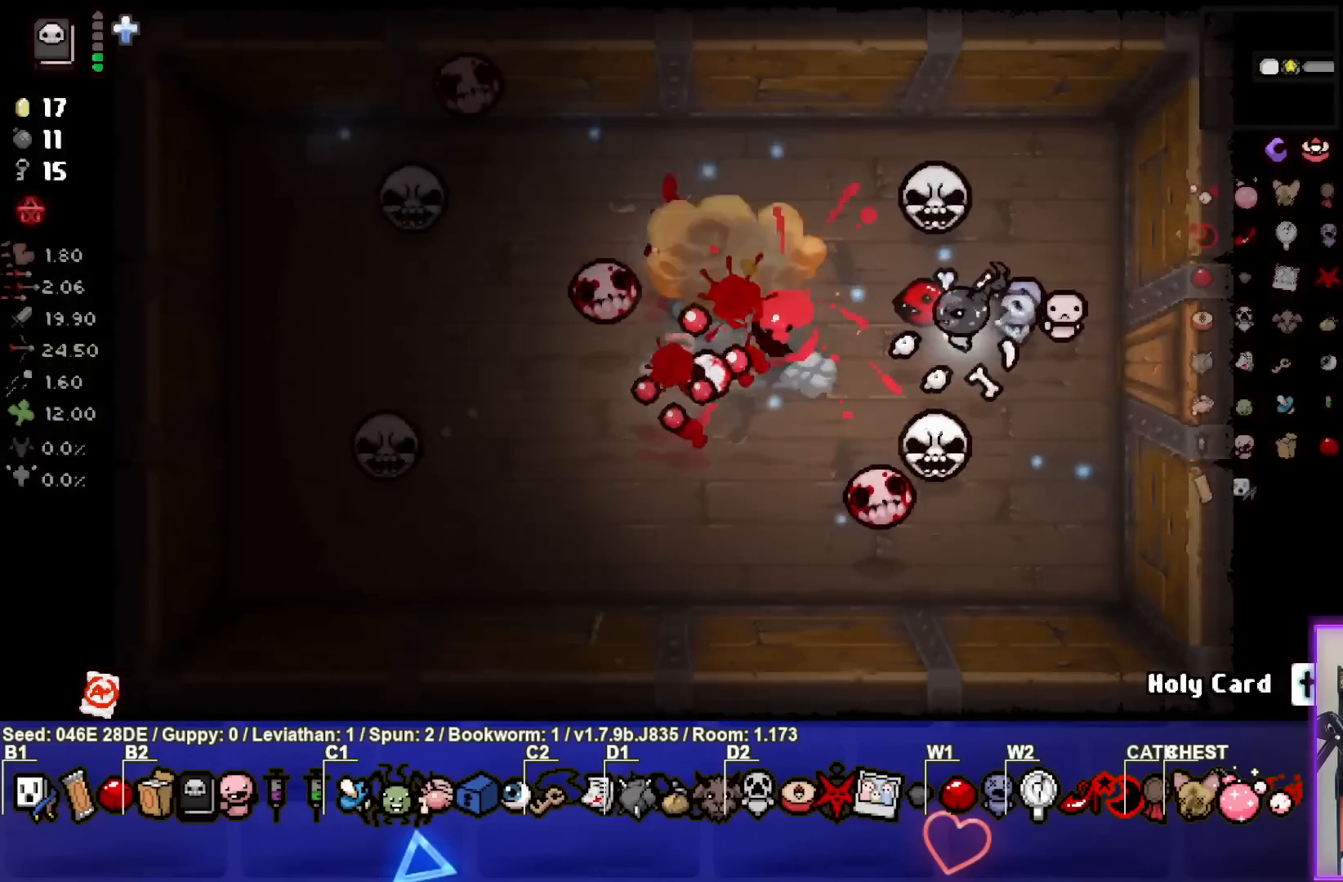
Gameplay with a controller (PlayStation layout); each line is a JSON object with the inputs held at the frame after it. "events" lists button and stick changes between this image and that frame as [ms after this image, input, new state], when the widget could be followed in between. Not read: L3 R3 right_stick.
{"buttons": [], "left_stick": "up-right", "events": [[100, "SQUARE", "up"], [150, "SQUARE", "down"], [200, "left_stick", "up-right"], [283, "SQUARE", "up"], [300, "left_stick", "center"], [350, "left_stick", "up-right"]]}
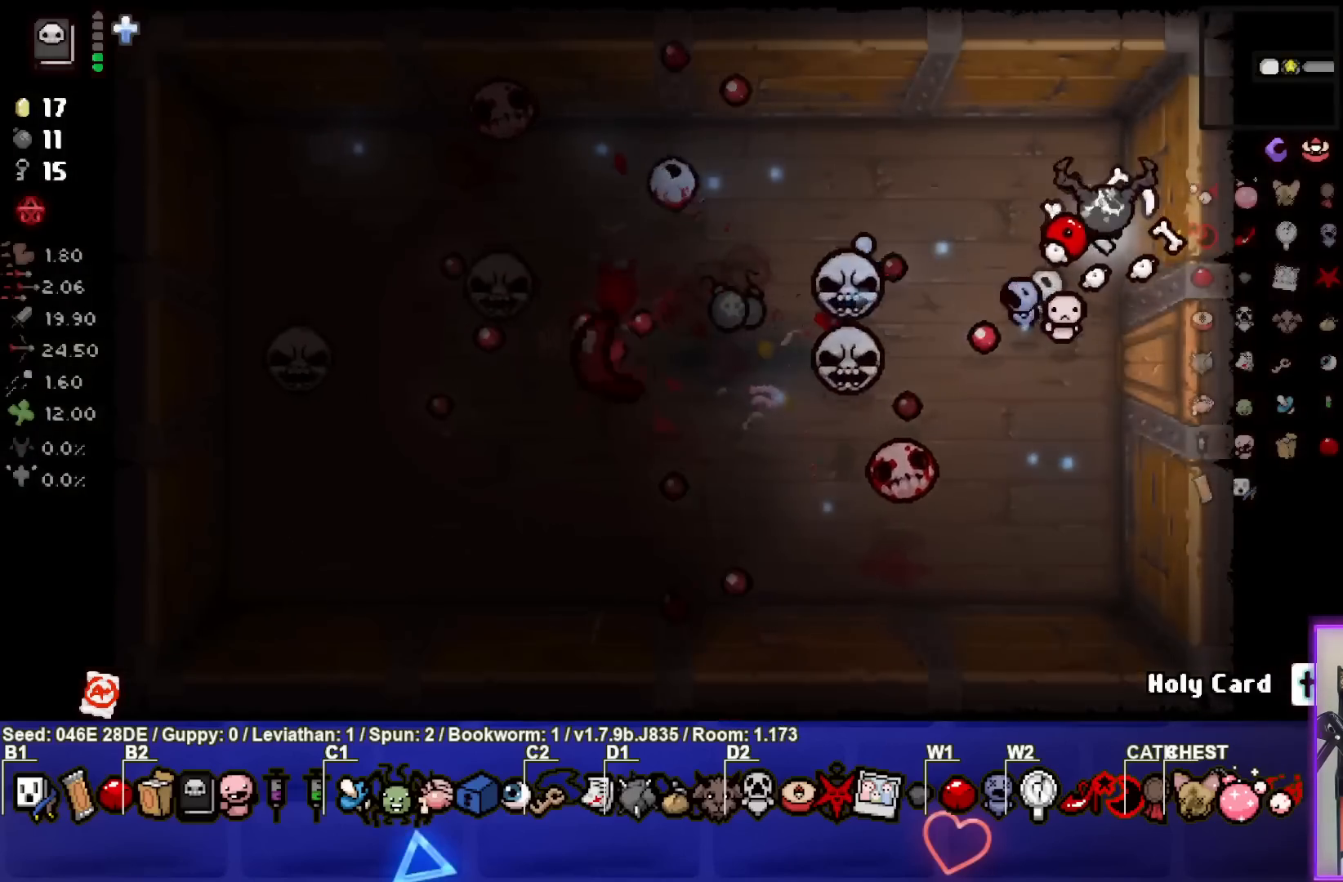
{"buttons": ["CROSS"], "left_stick": "center", "events": [[83, "left_stick", "up-left"], [200, "left_stick", "left"], [317, "CROSS", "down"], [350, "left_stick", "center"], [467, "CROSS", "up"], [500, "CROSS", "down"]]}
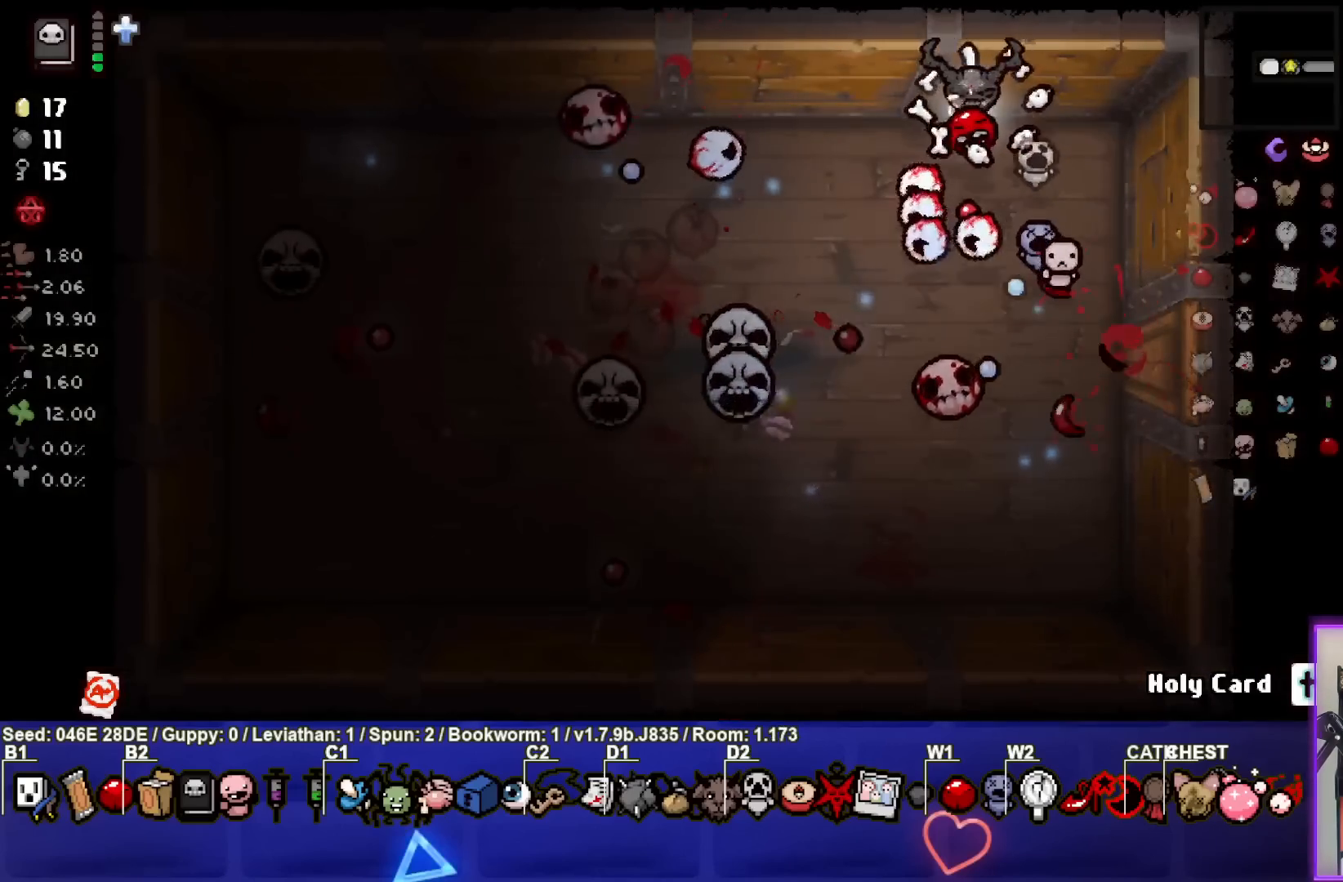
{"buttons": [], "left_stick": "right", "events": [[117, "left_stick", "right"], [167, "CROSS", "up"], [200, "CROSS", "down"], [250, "left_stick", "center"], [350, "CROSS", "up"], [433, "left_stick", "right"]]}
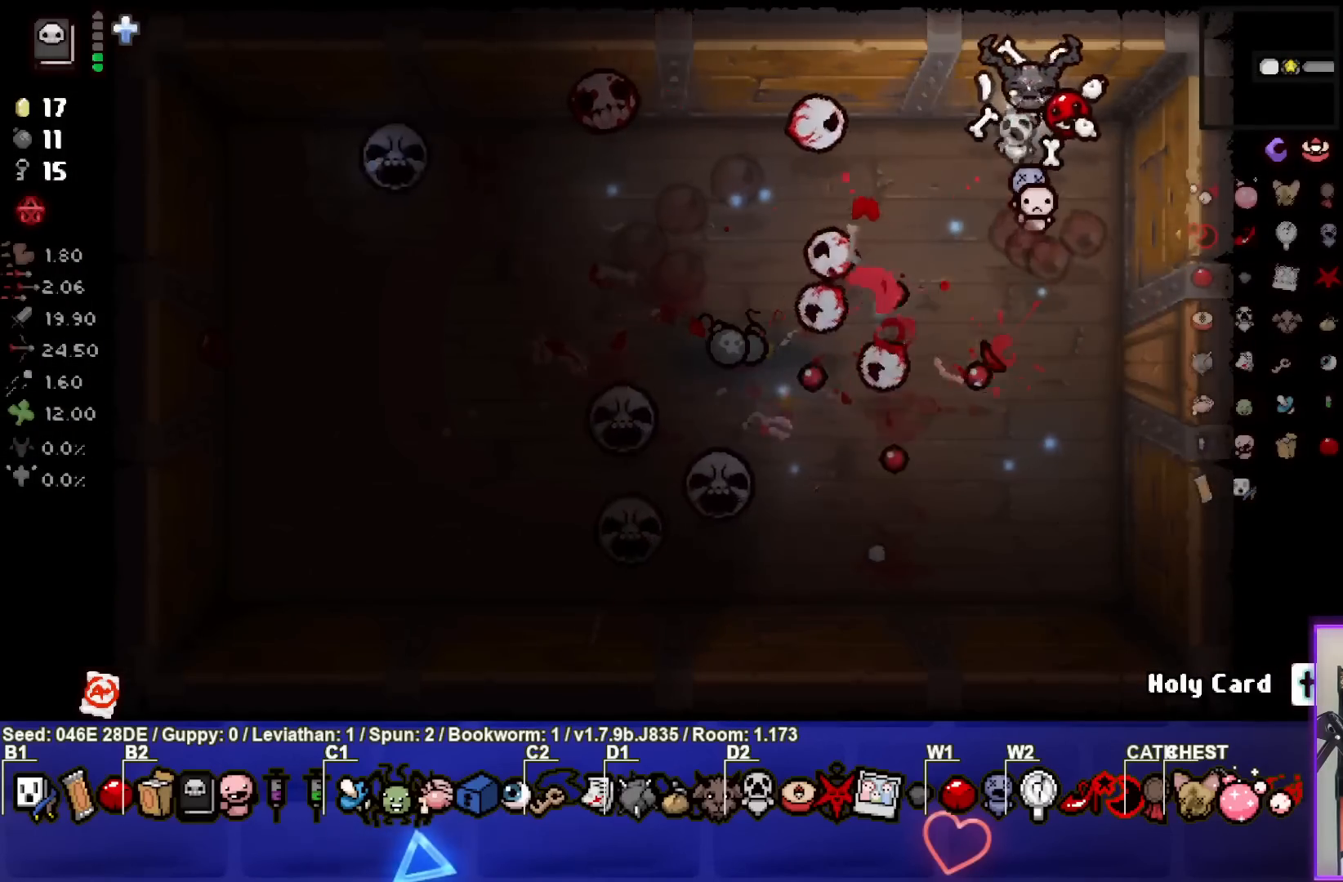
{"buttons": ["SQUARE"], "left_stick": "center", "events": [[117, "left_stick", "center"], [283, "SQUARE", "down"], [283, "left_stick", "down"], [383, "left_stick", "center"], [433, "SQUARE", "up"], [483, "SQUARE", "down"]]}
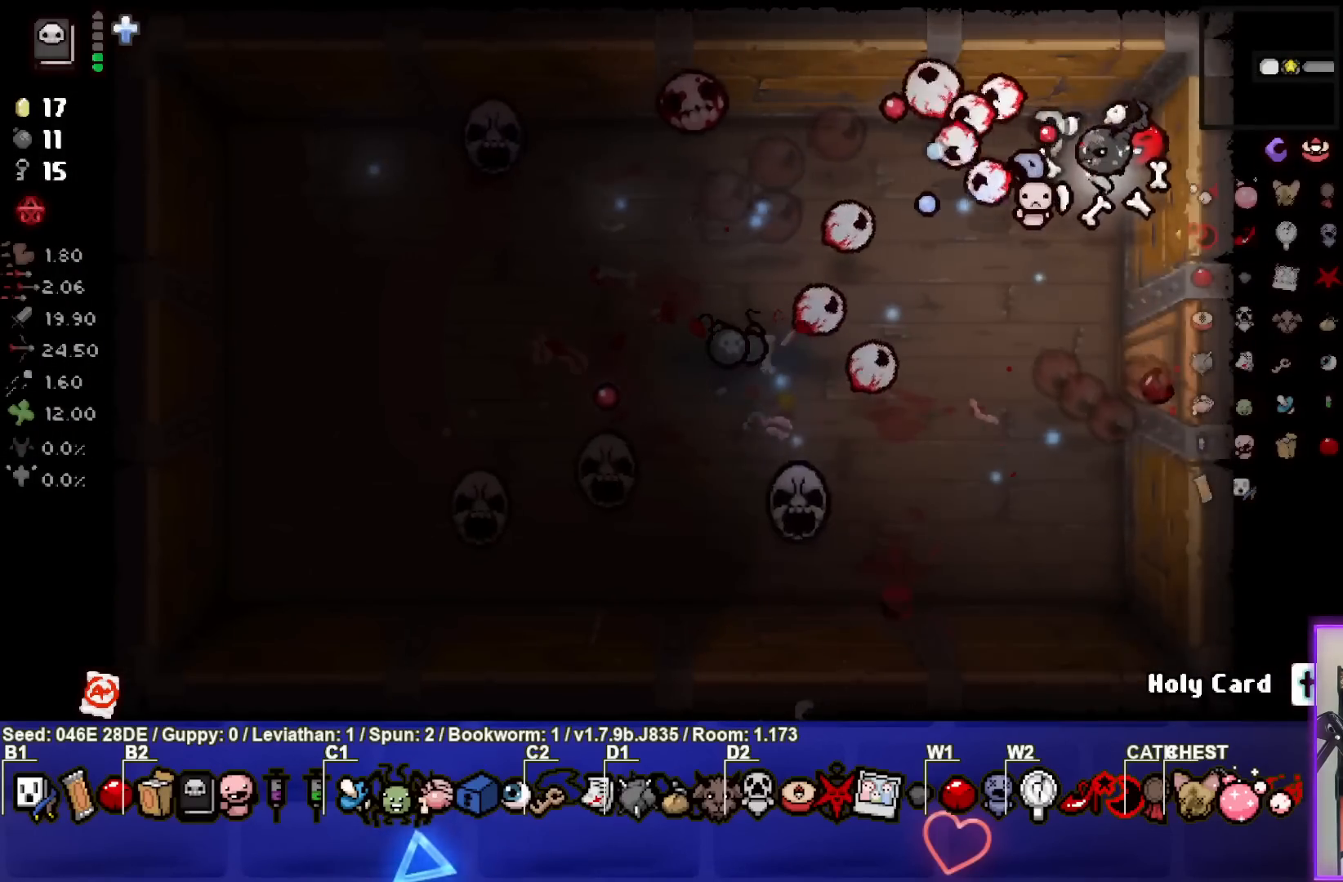
{"buttons": ["SQUARE"], "left_stick": "down-right", "events": [[150, "SQUARE", "up"], [200, "SQUARE", "down"], [333, "left_stick", "down-right"], [350, "SQUARE", "up"], [400, "SQUARE", "down"]]}
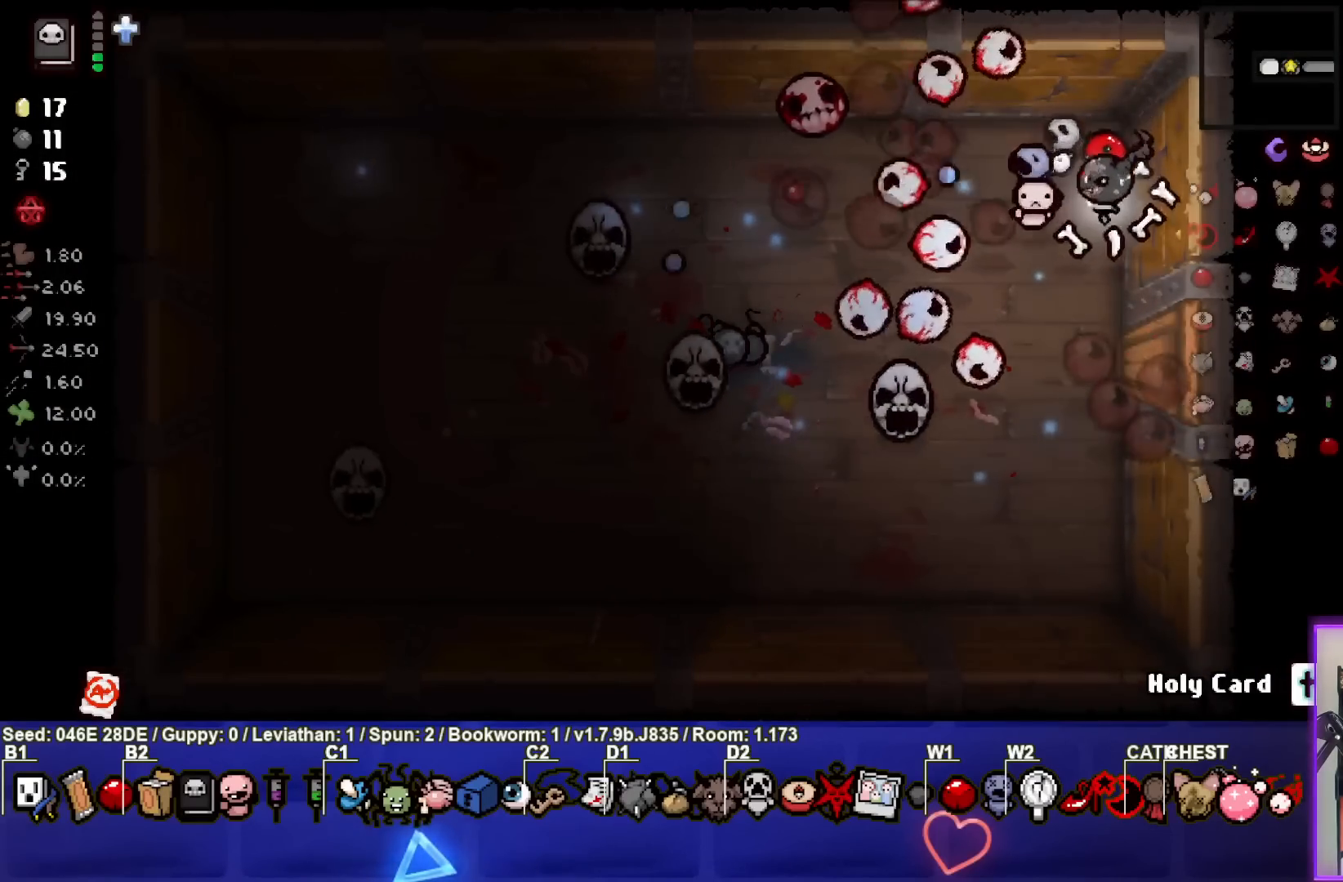
{"buttons": [], "left_stick": "down-right", "events": [[50, "SQUARE", "up"], [83, "left_stick", "center"], [117, "SQUARE", "down"], [167, "left_stick", "down-right"], [200, "SQUARE", "up"]]}
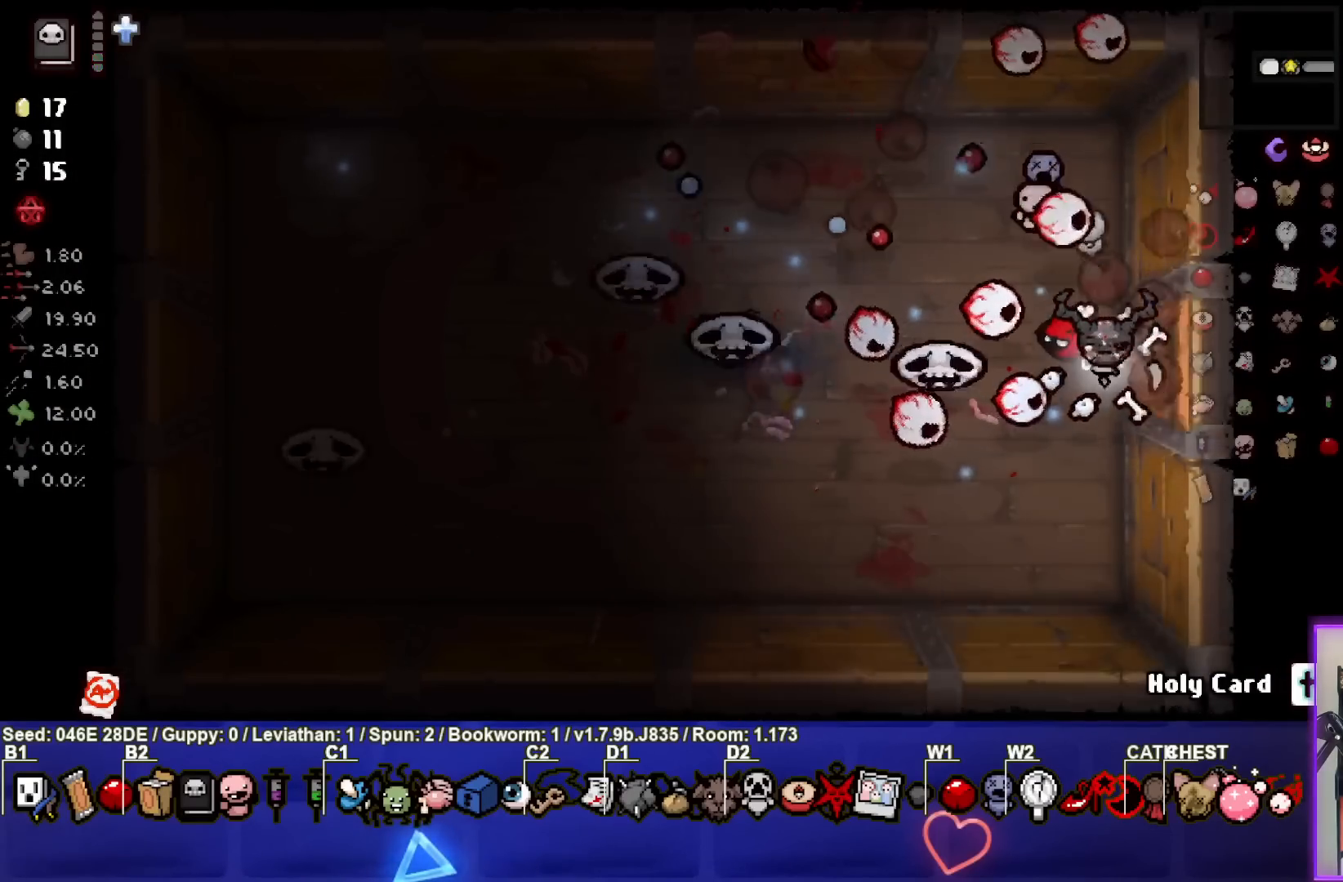
{"buttons": [], "left_stick": "down-left", "events": [[300, "left_stick", "center"], [367, "left_stick", "down-left"]]}
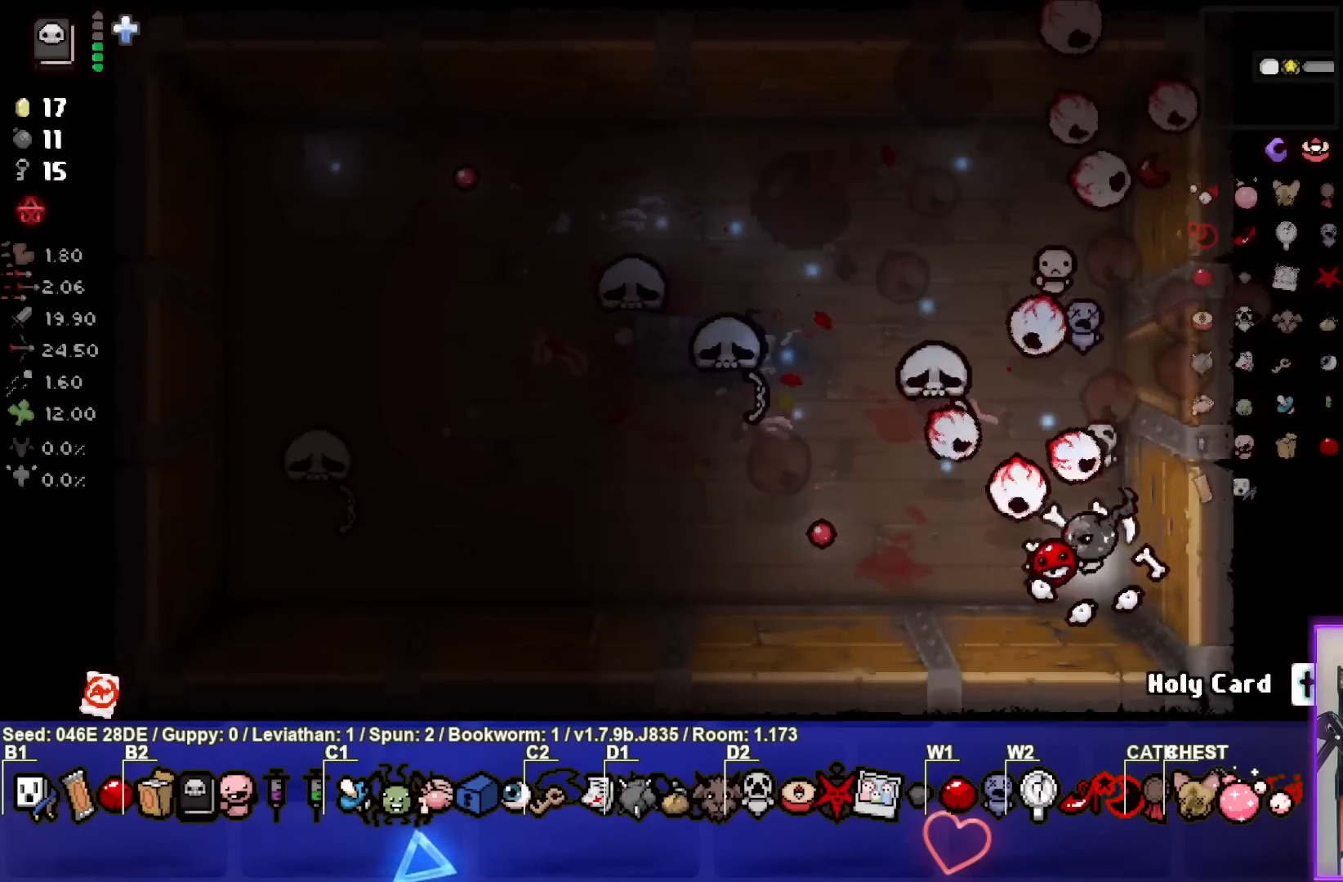
{"buttons": [], "left_stick": "down-left", "events": []}
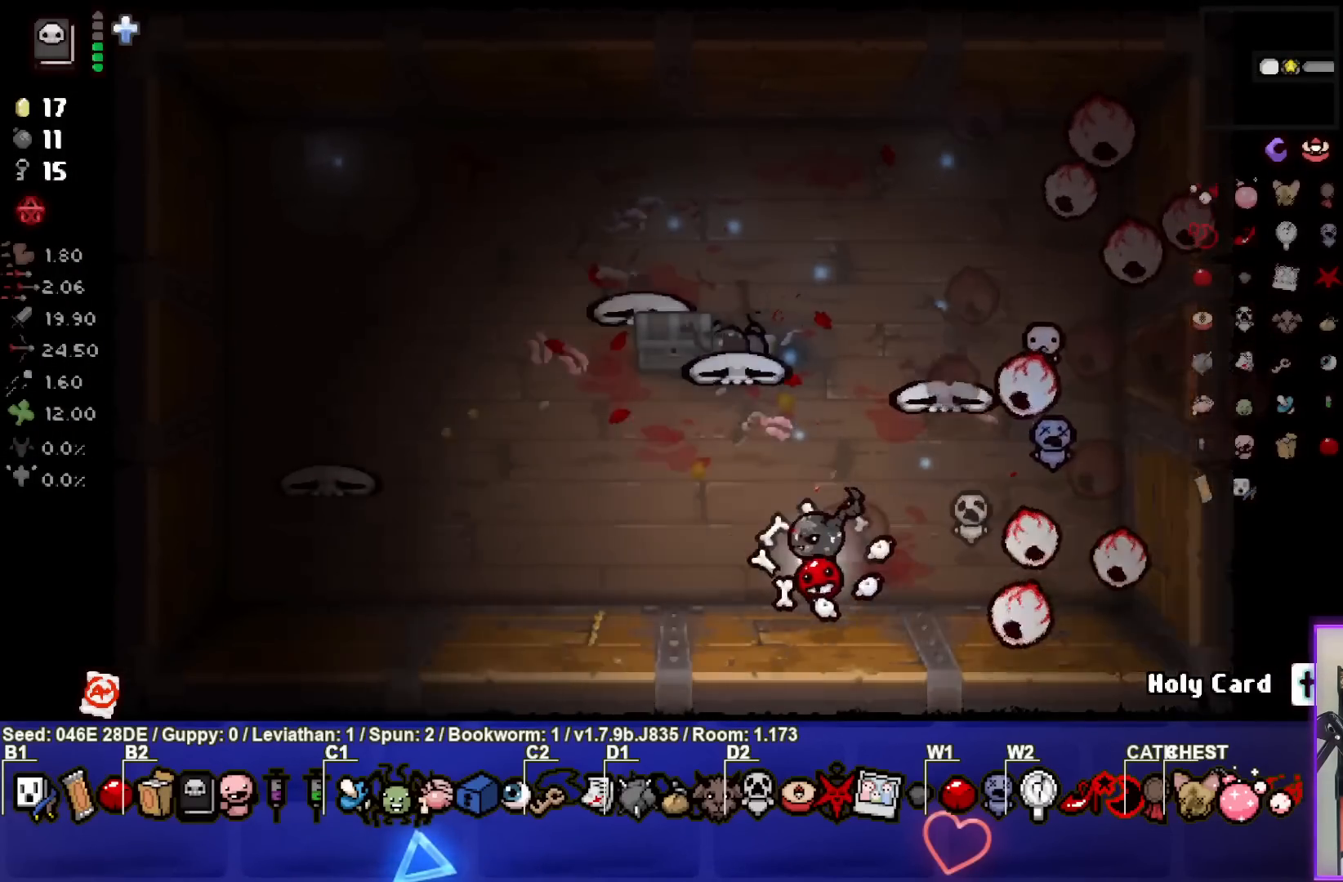
{"buttons": [], "left_stick": "center", "events": [[133, "left_stick", "center"], [217, "left_stick", "up-left"], [500, "left_stick", "center"]]}
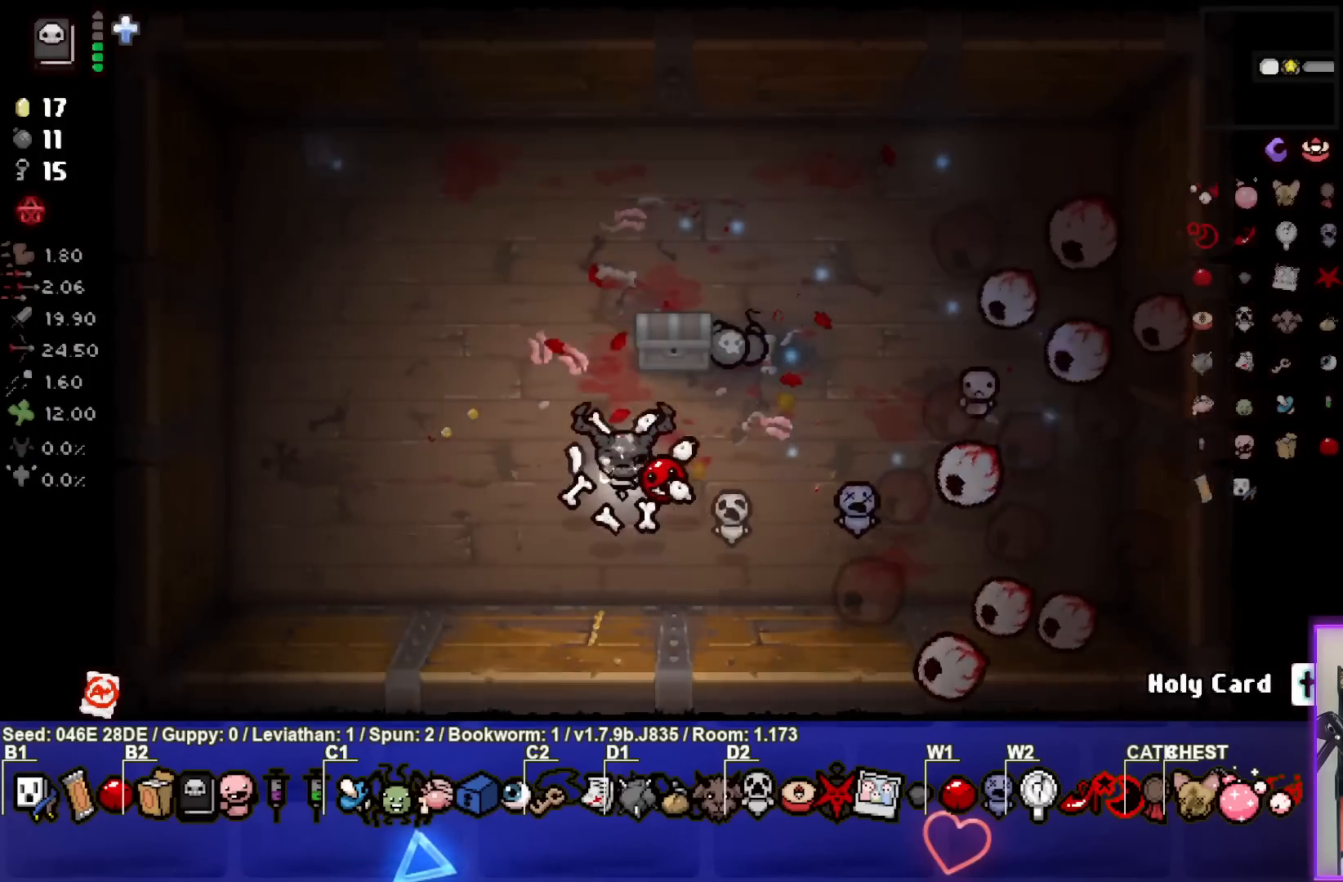
{"buttons": [], "left_stick": "left", "events": [[117, "left_stick", "up"], [183, "left_stick", "up-right"], [367, "left_stick", "center"], [417, "left_stick", "left"]]}
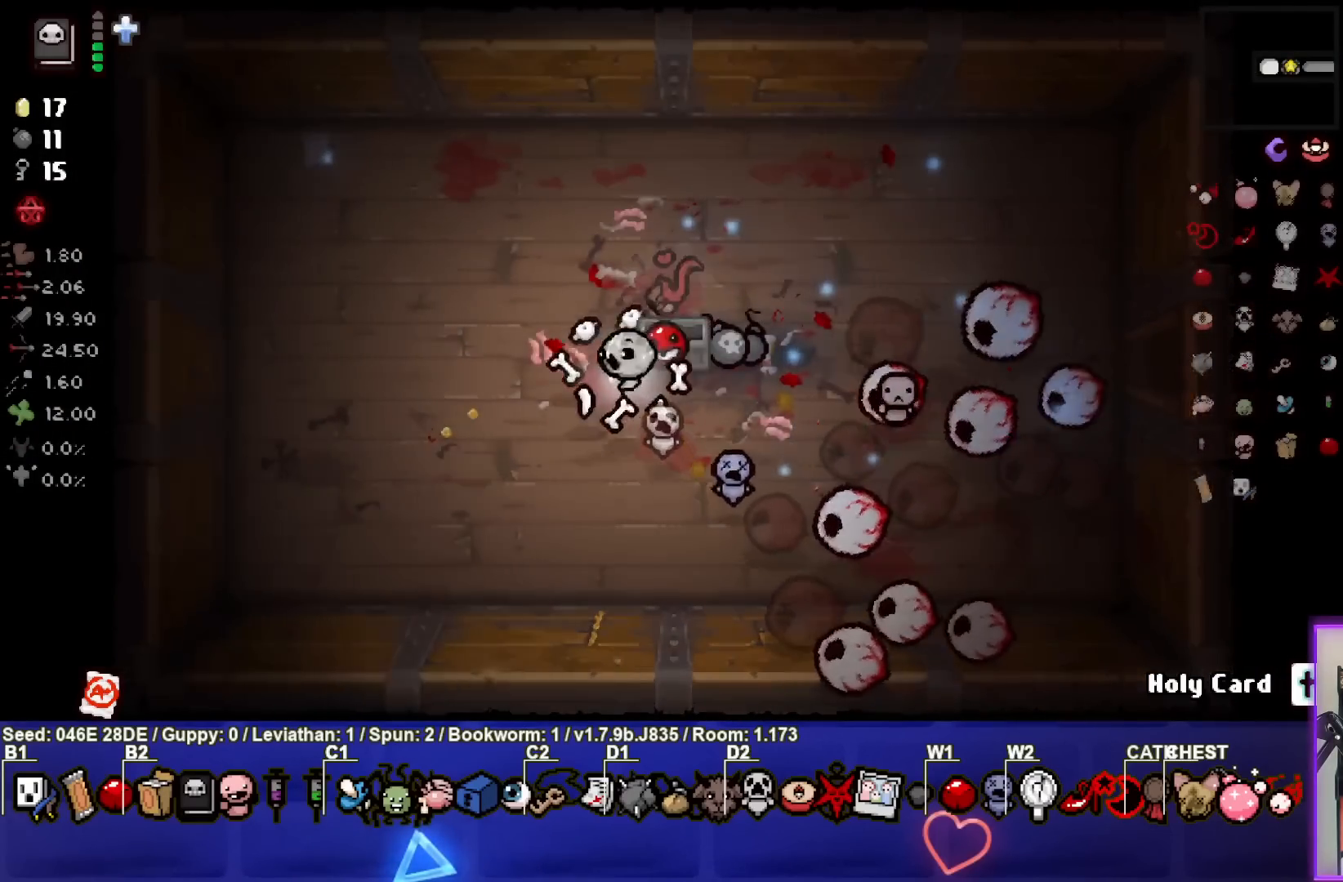
{"buttons": [], "left_stick": "up-right", "events": [[83, "left_stick", "center"], [267, "left_stick", "up-right"]]}
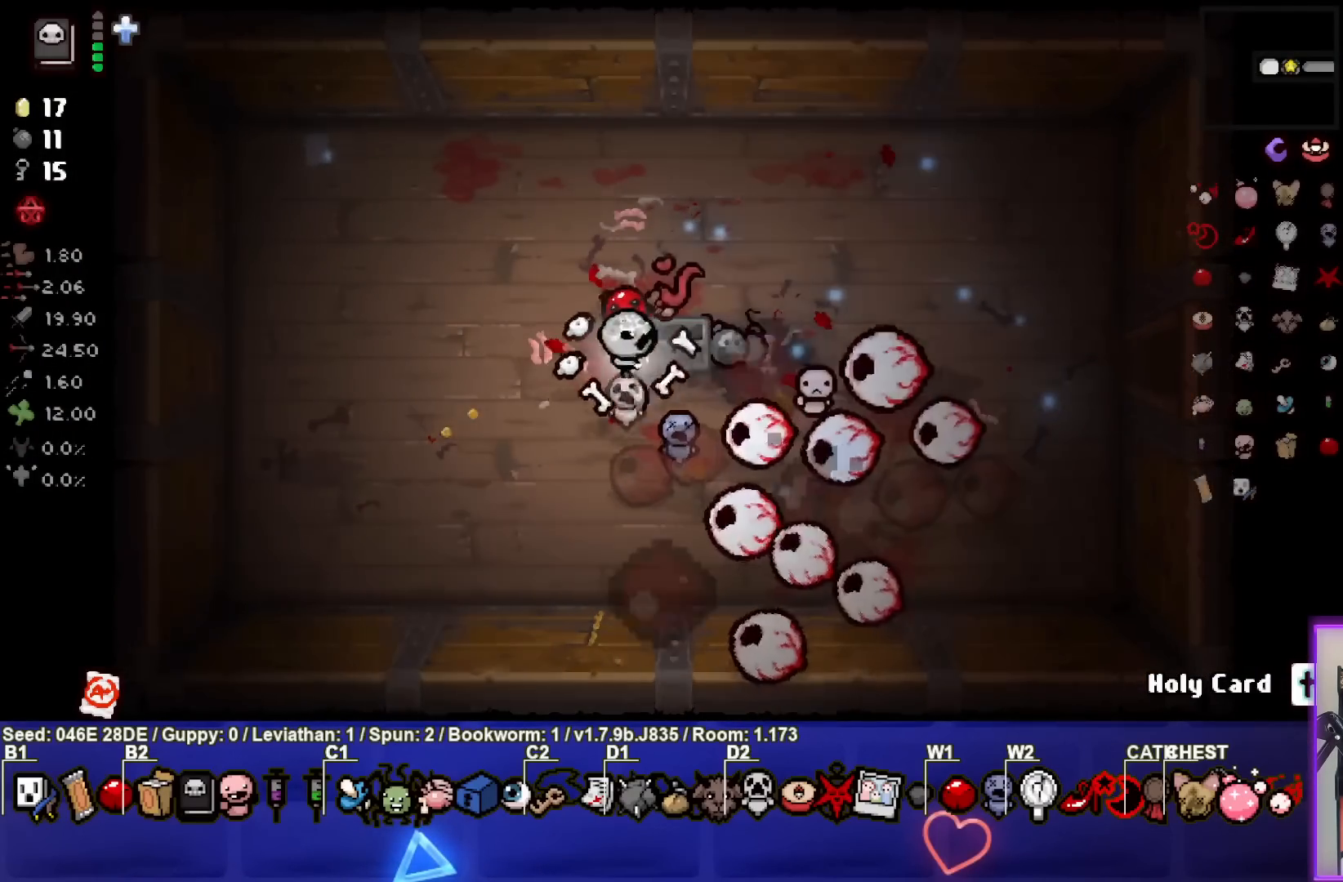
{"buttons": [], "left_stick": "right", "events": [[383, "left_stick", "right"]]}
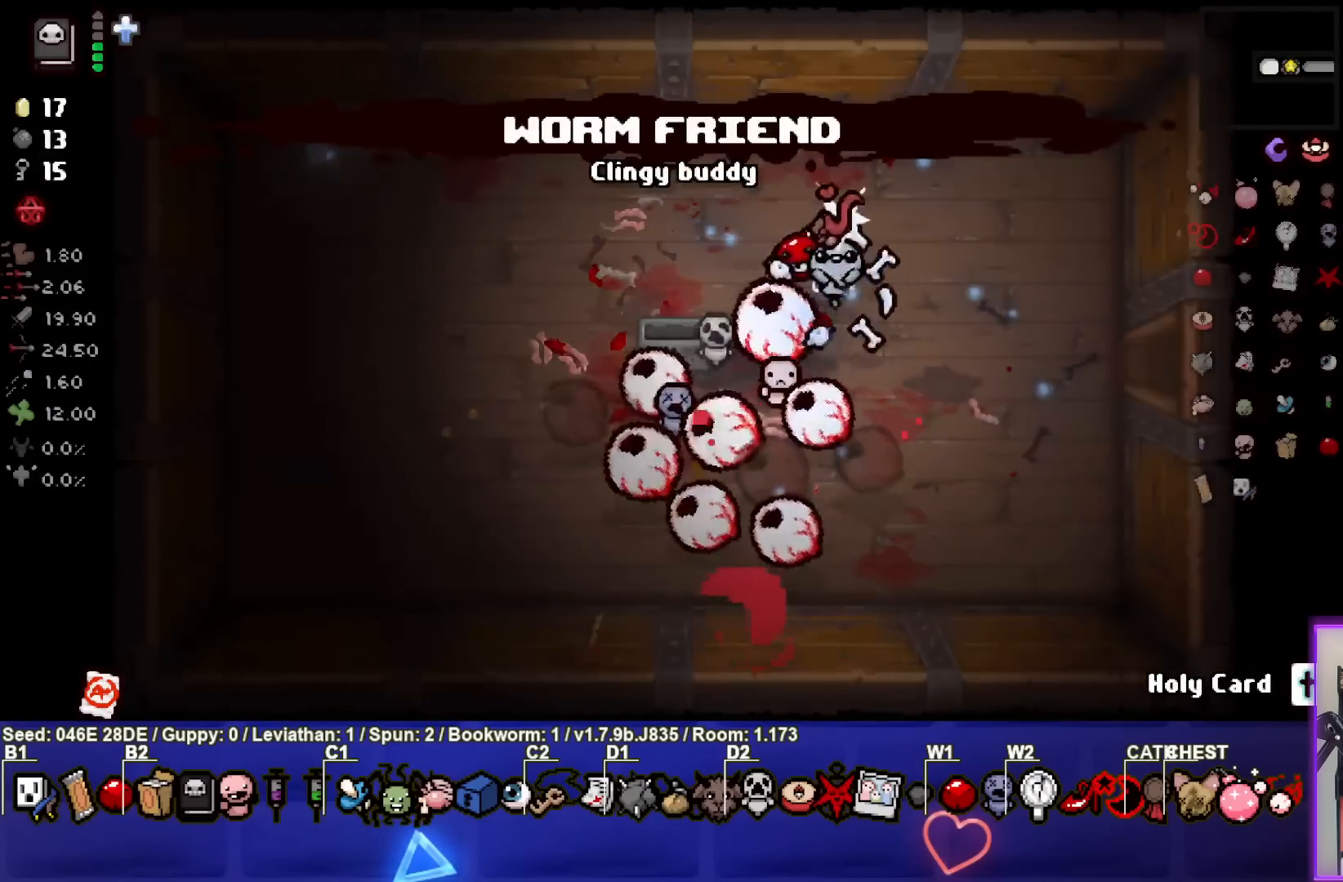
{"buttons": [], "left_stick": "right", "events": []}
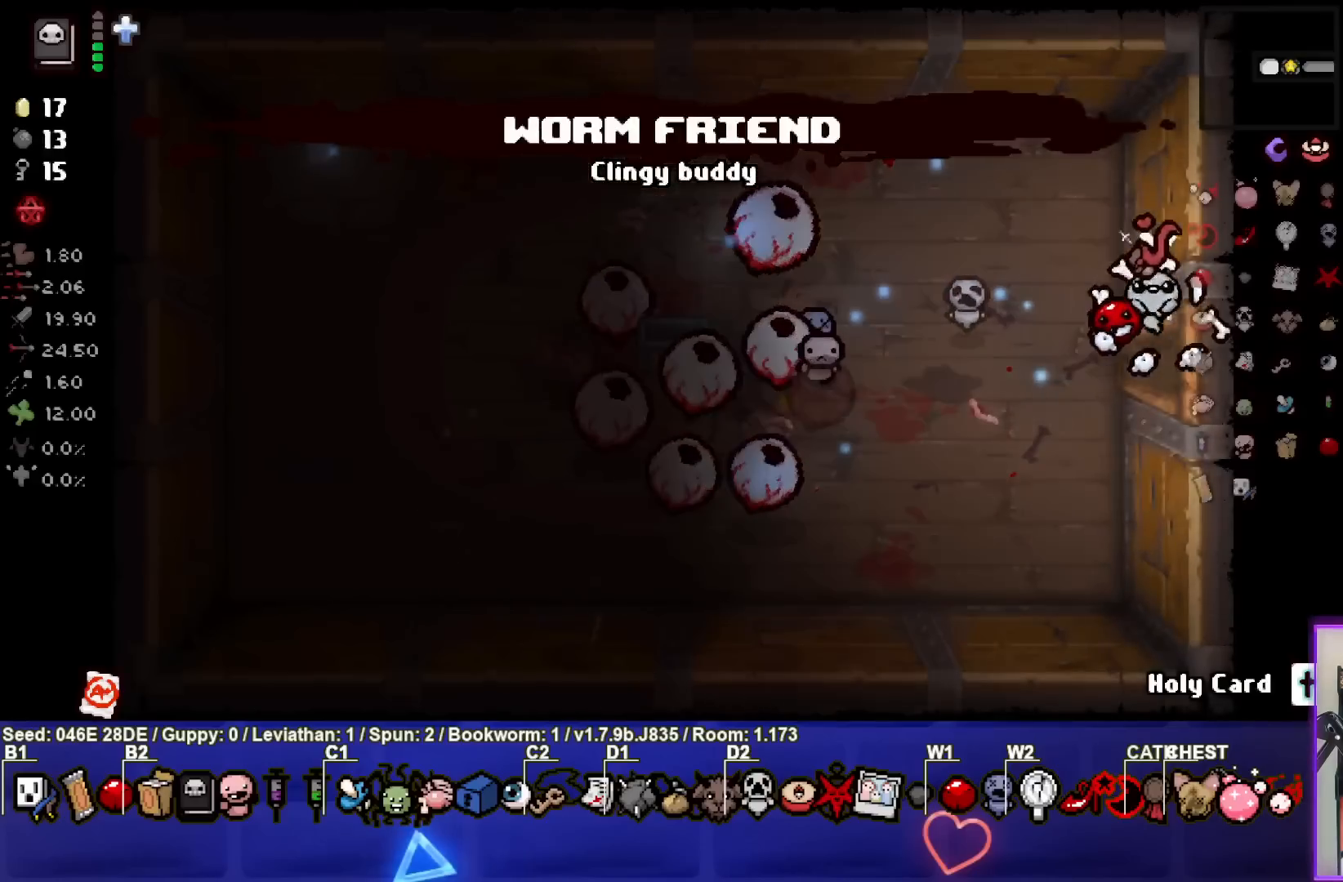
{"buttons": [], "left_stick": "right", "events": [[183, "left_stick", "center"], [483, "left_stick", "right"]]}
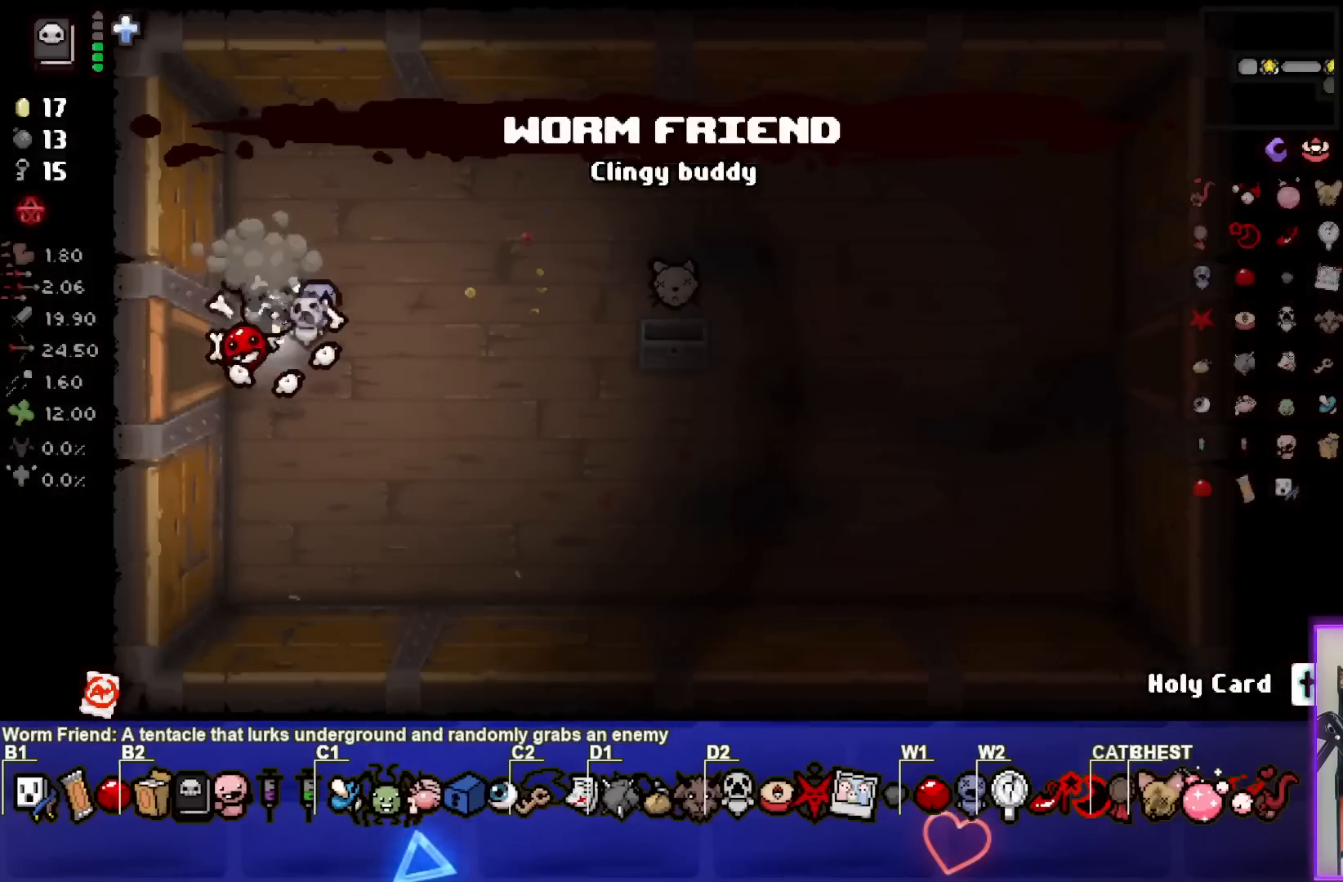
{"buttons": [], "left_stick": "right", "events": [[17, "left_stick", "down-right"], [317, "left_stick", "right"]]}
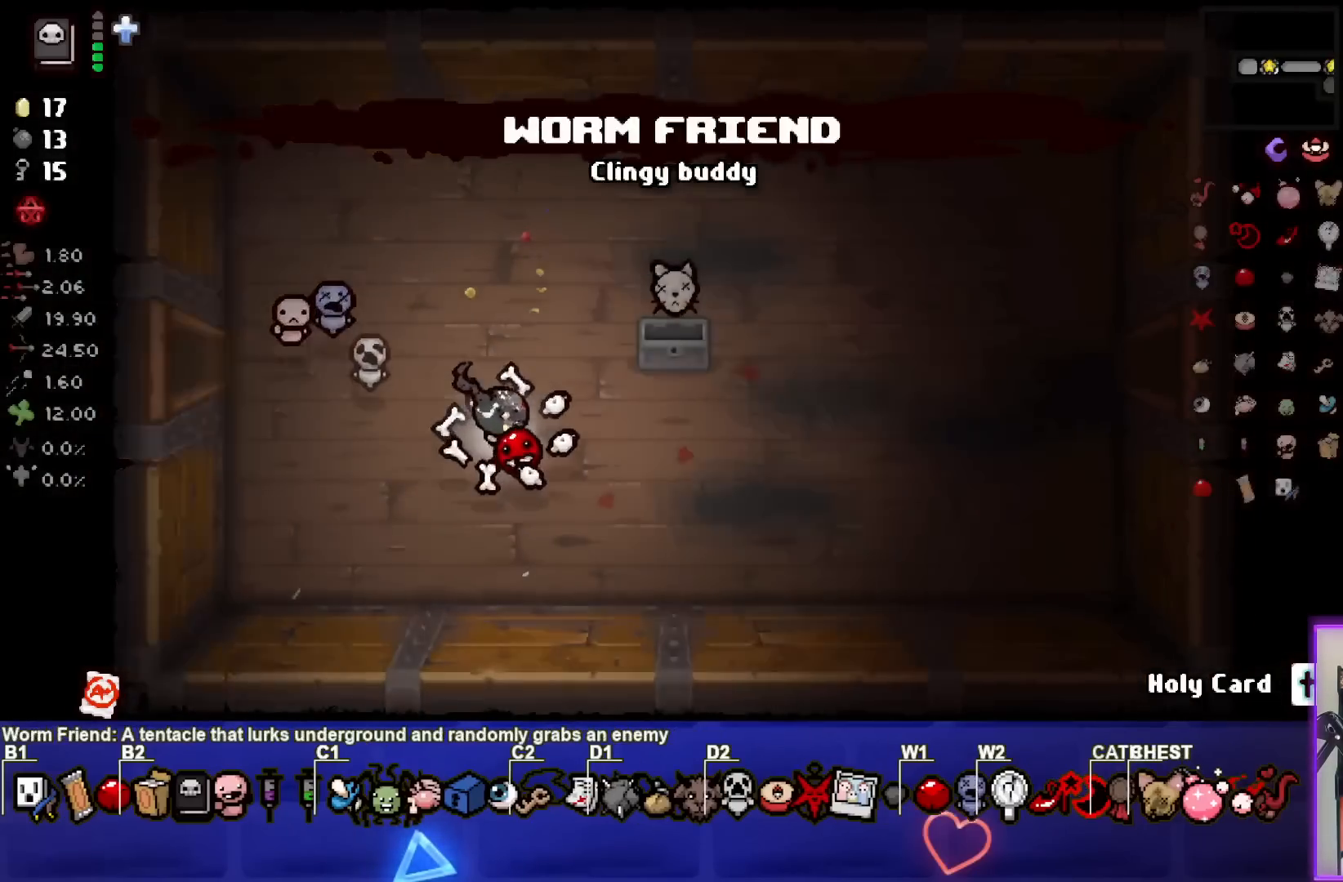
{"buttons": [], "left_stick": "right", "events": []}
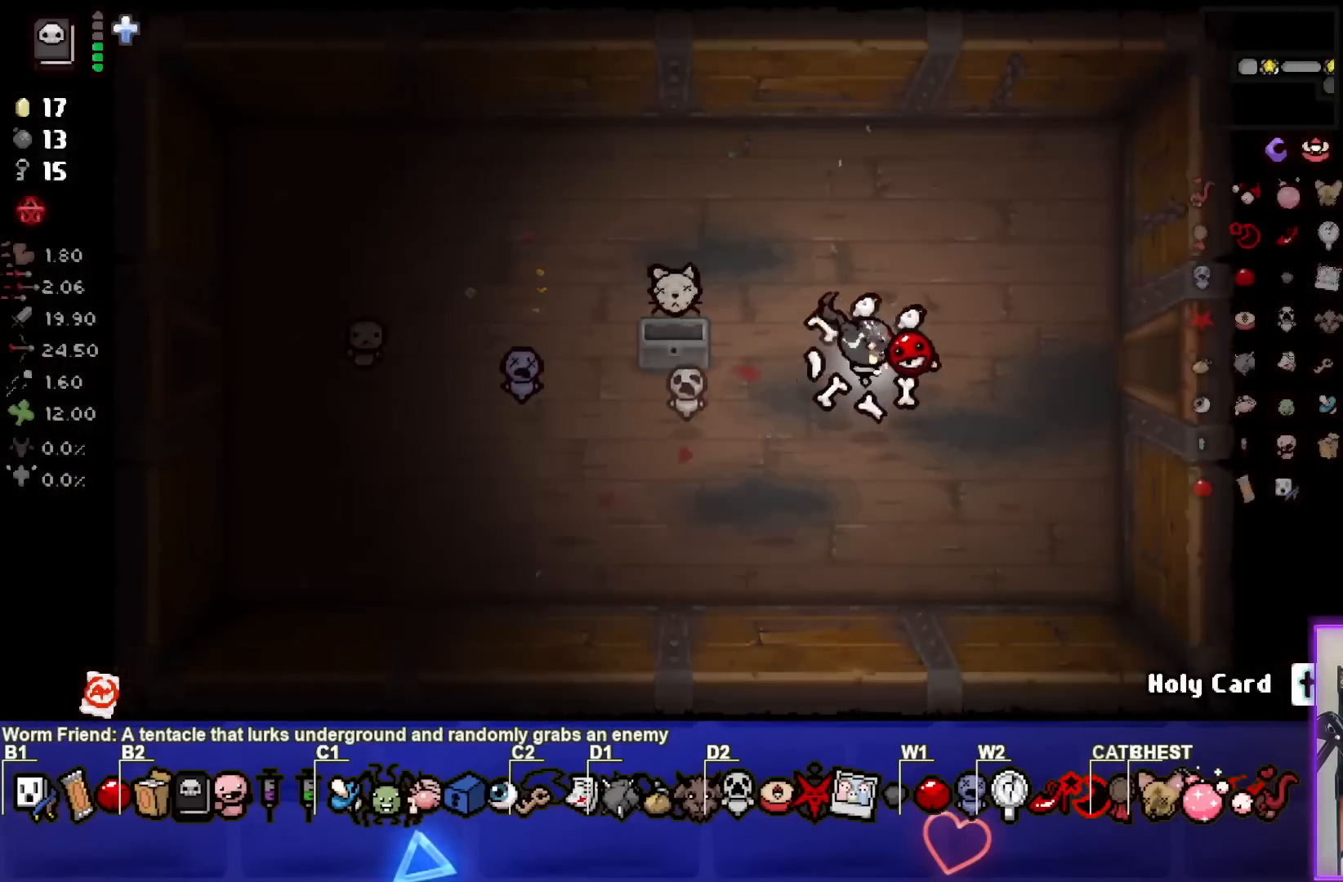
{"buttons": [], "left_stick": "right", "events": [[200, "left_stick", "left"], [450, "left_stick", "right"]]}
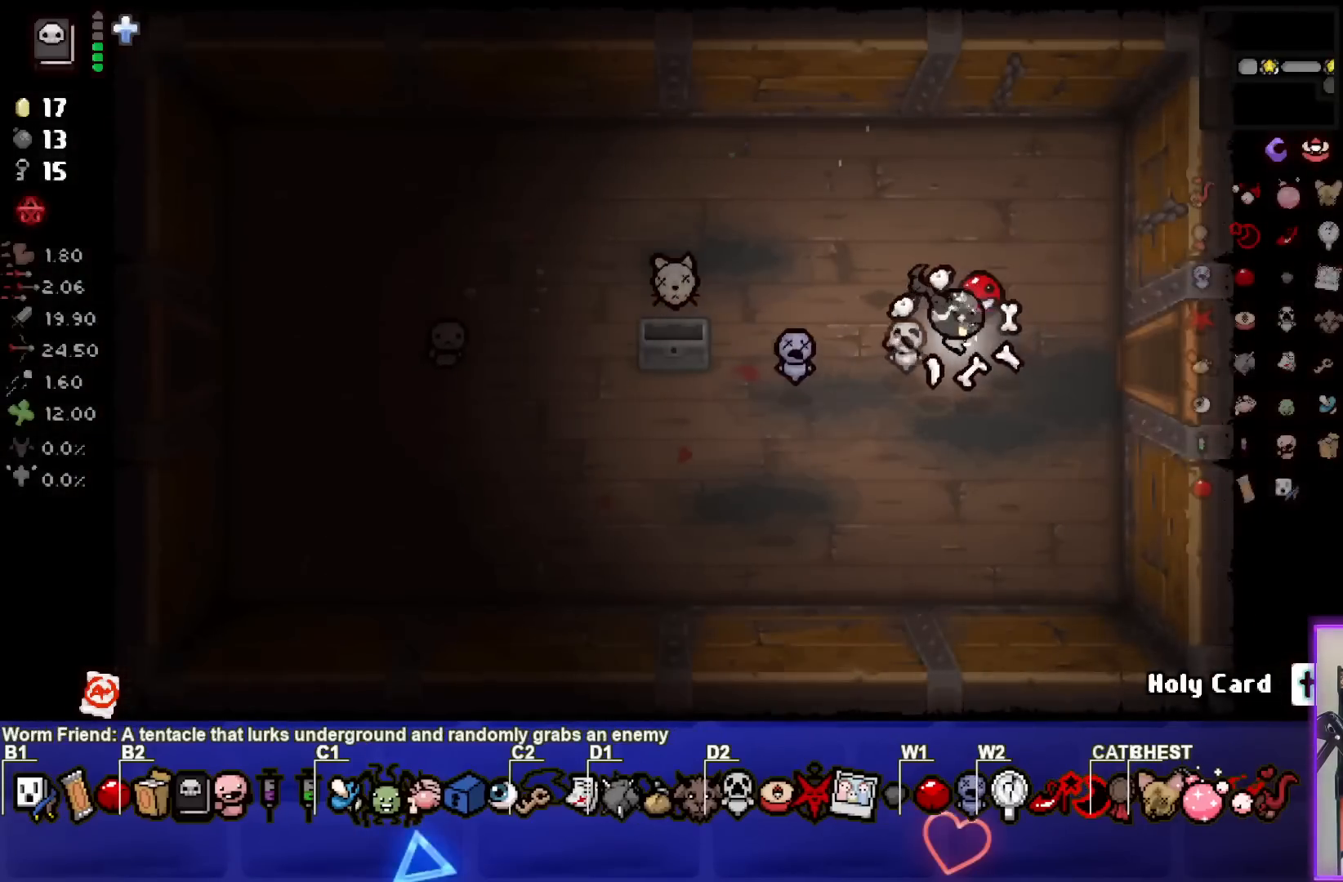
{"buttons": [], "left_stick": "right", "events": []}
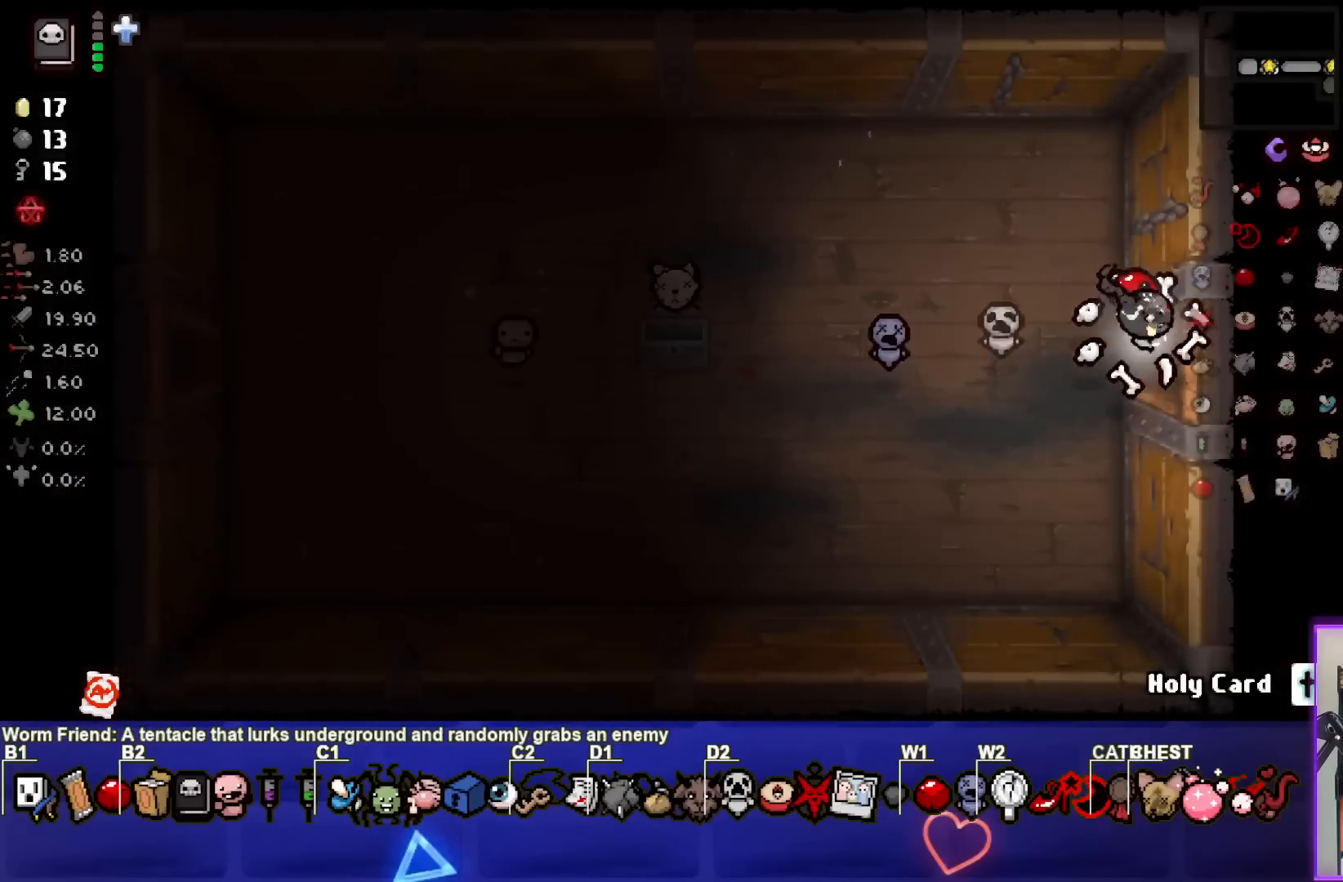
{"buttons": [], "left_stick": "right", "events": [[100, "left_stick", "center"], [500, "left_stick", "right"]]}
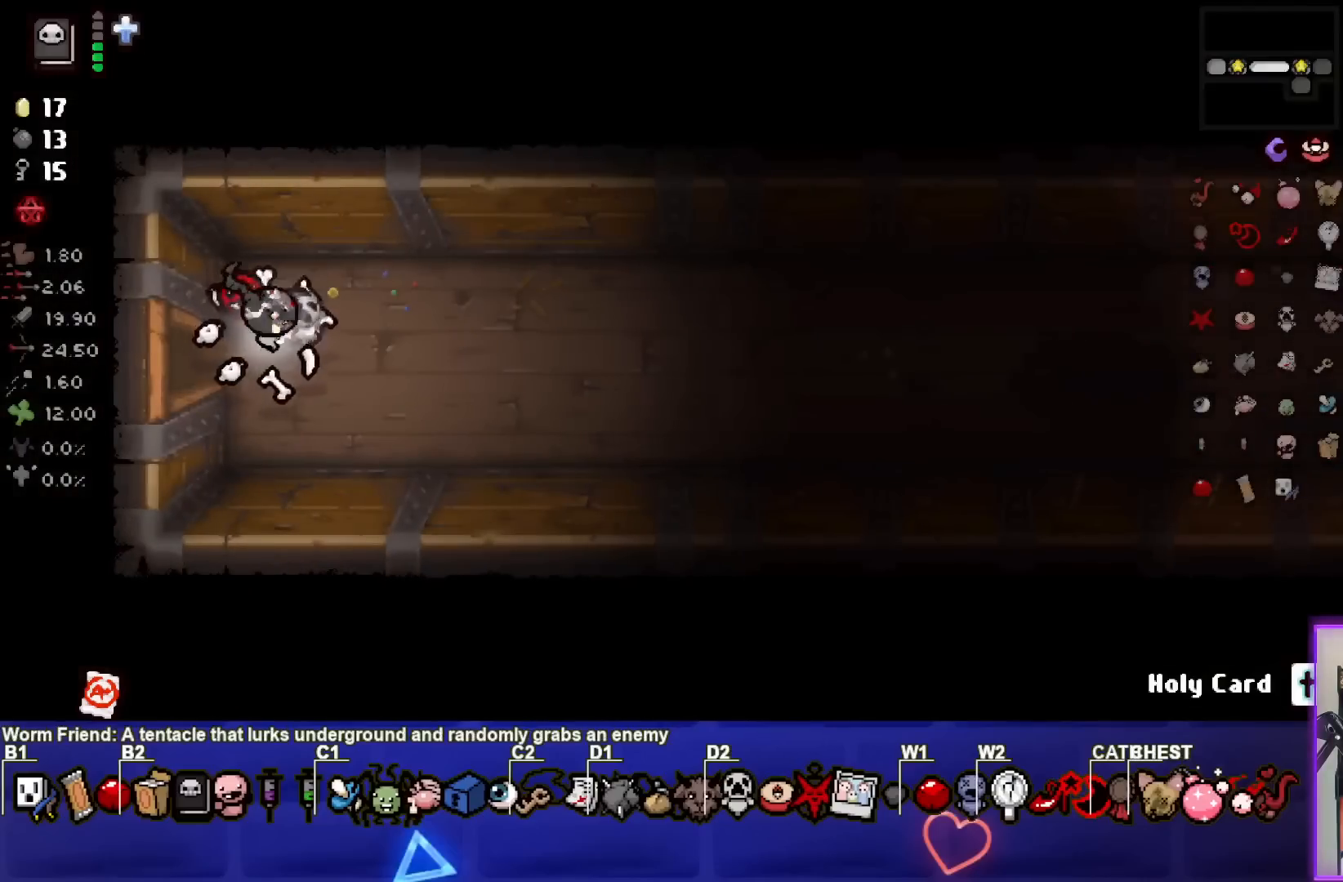
{"buttons": [], "left_stick": "right", "events": []}
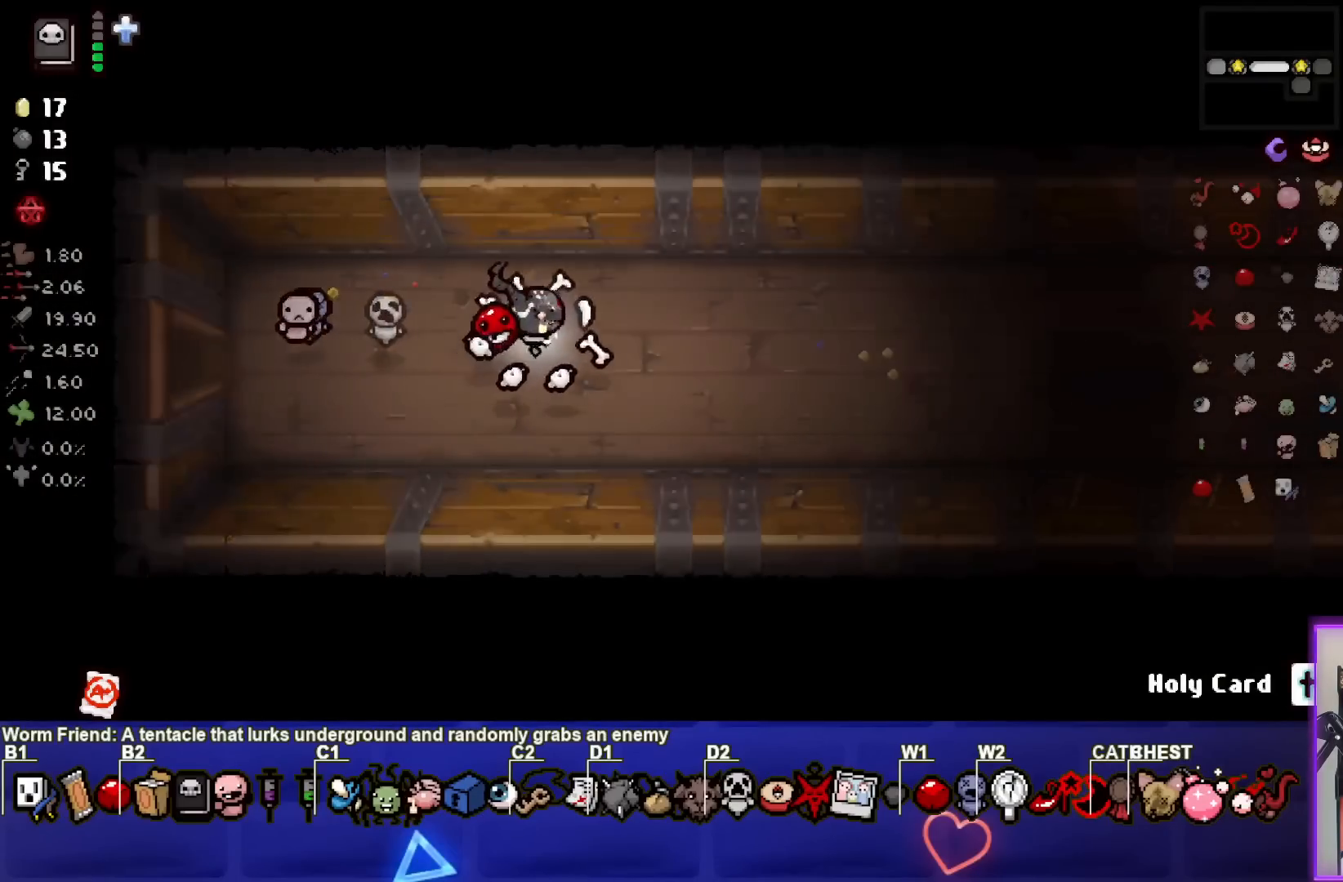
{"buttons": [], "left_stick": "right", "events": []}
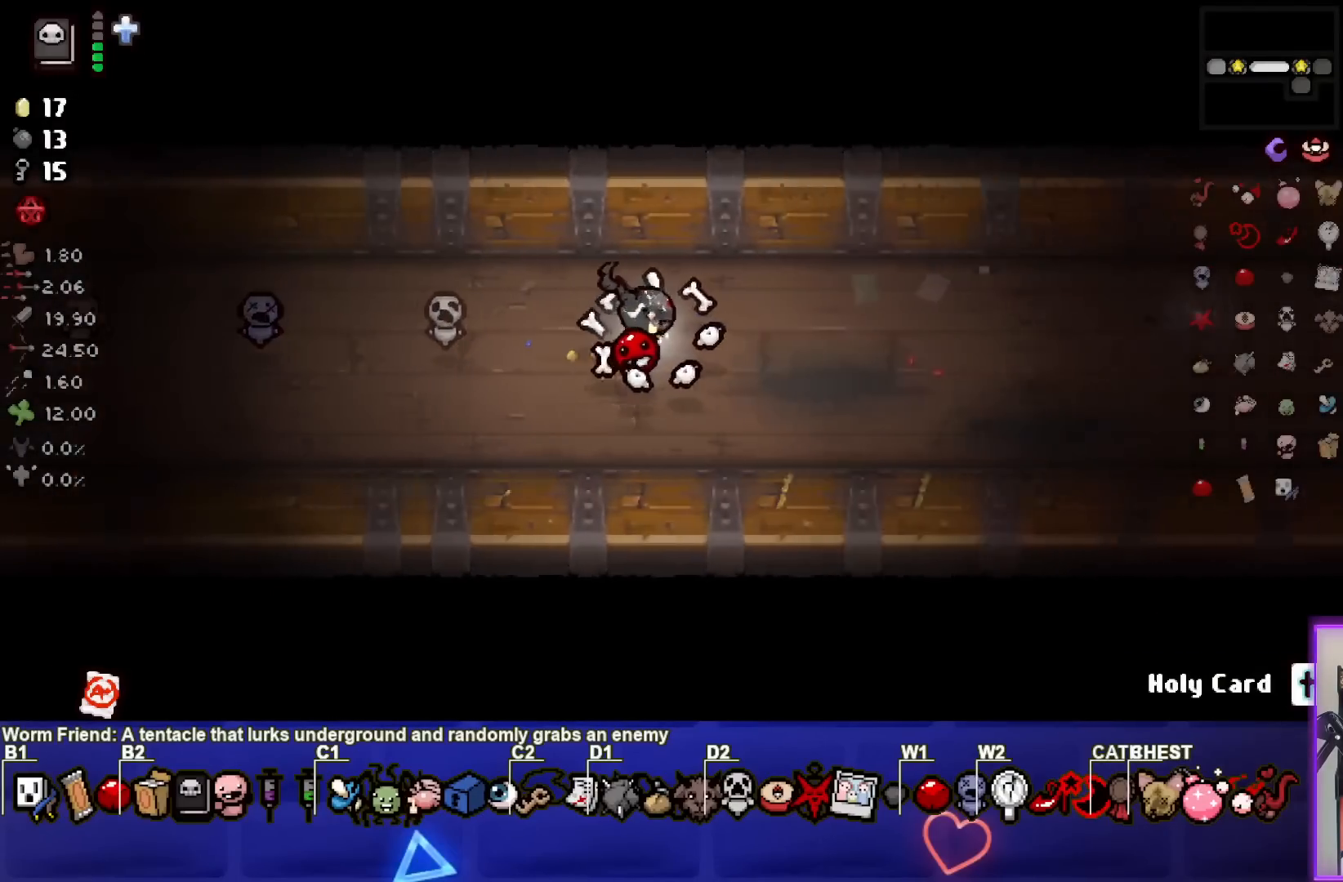
{"buttons": [], "left_stick": "right", "events": []}
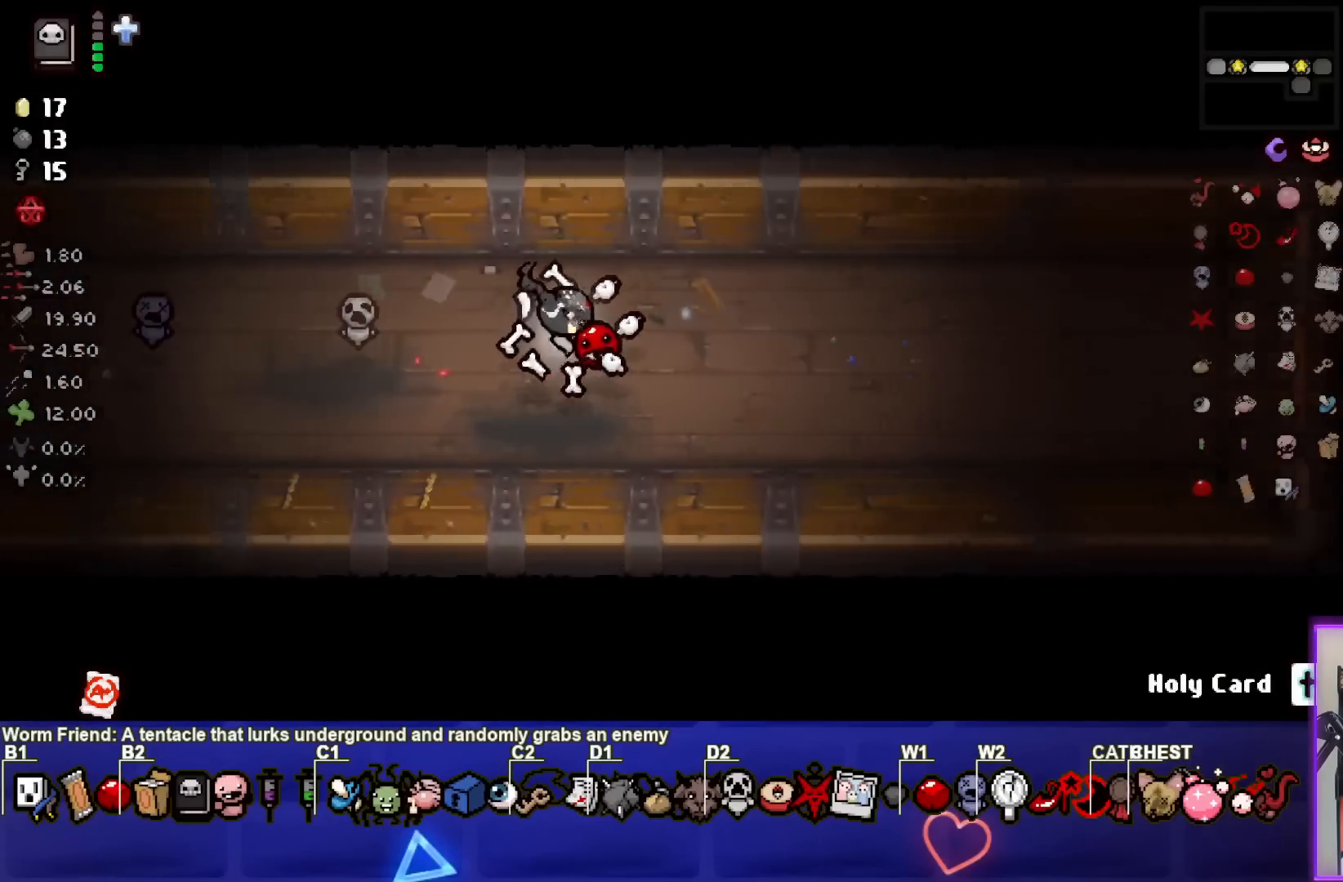
{"buttons": [], "left_stick": "right", "events": []}
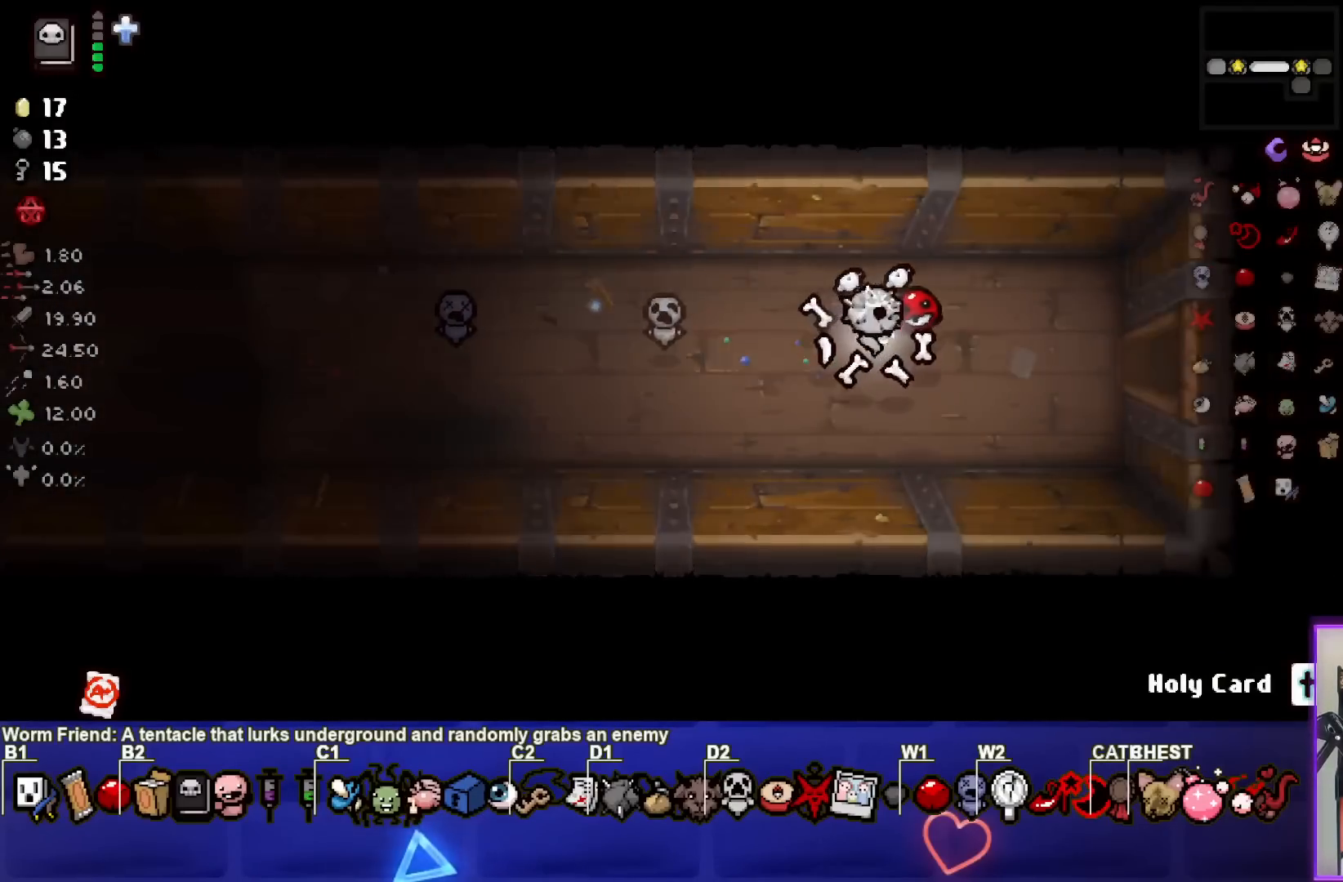
{"buttons": [], "left_stick": "right", "events": []}
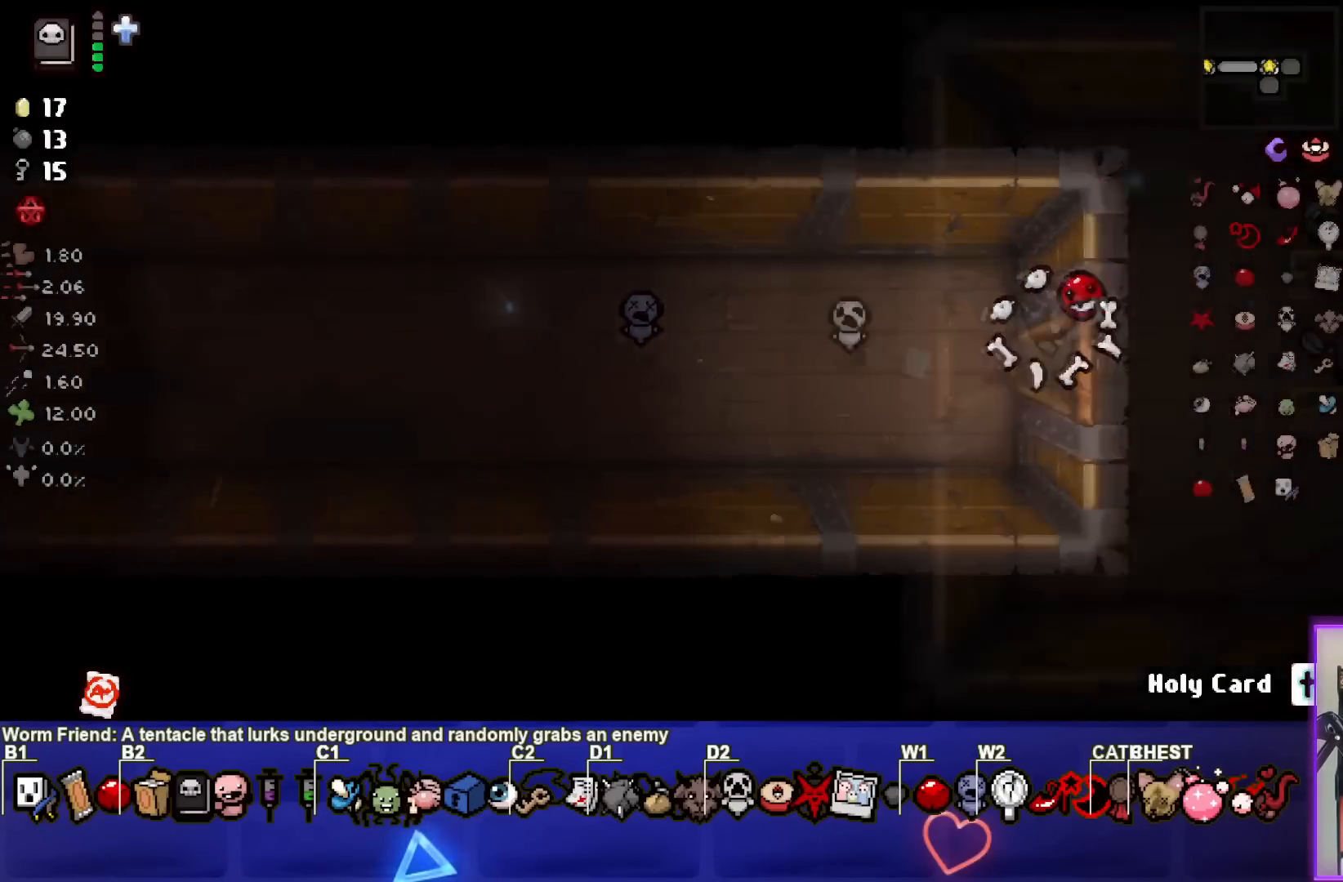
{"buttons": [], "left_stick": "down-right", "events": [[33, "left_stick", "center"], [217, "left_stick", "down-right"]]}
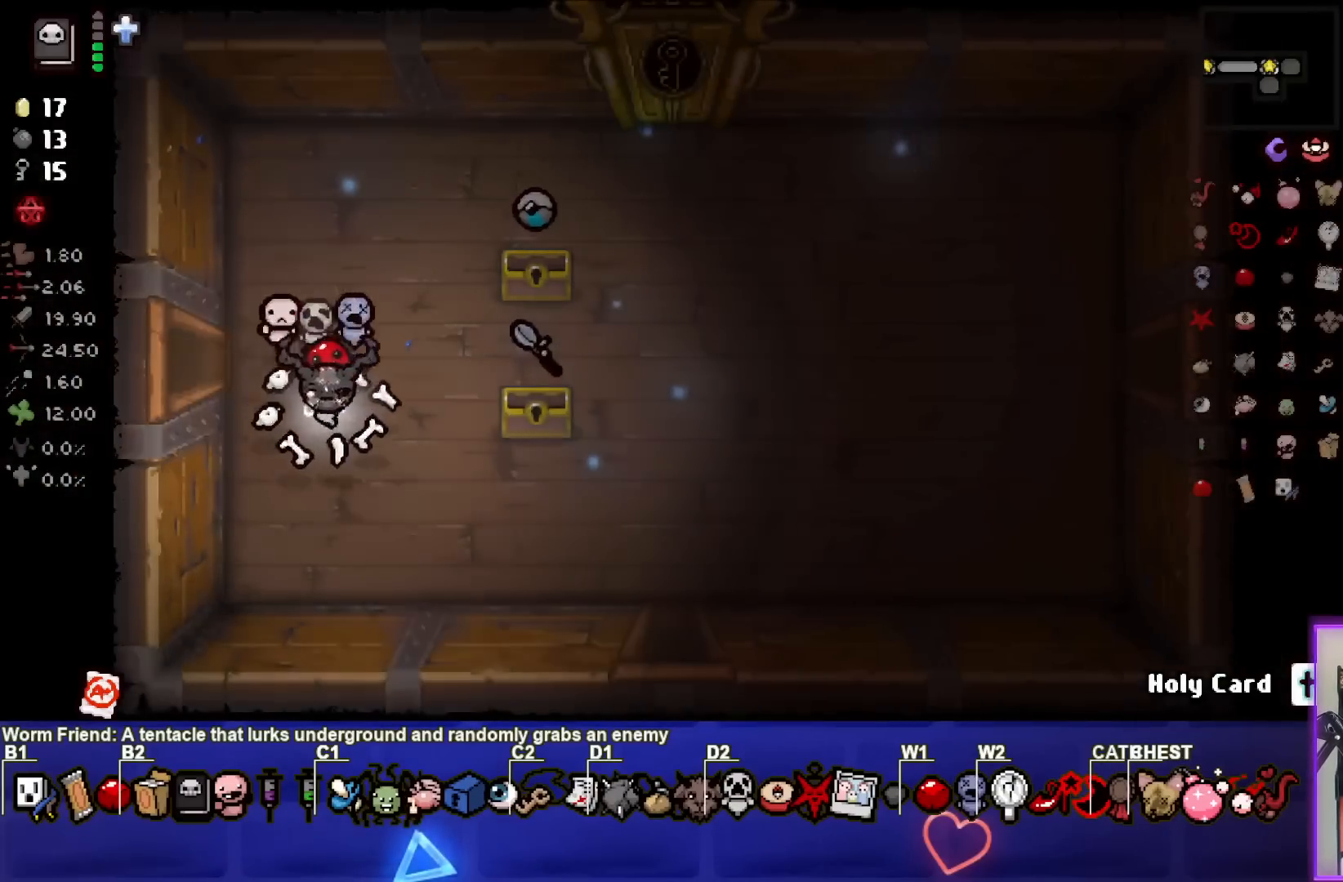
{"buttons": [], "left_stick": "down-right", "events": []}
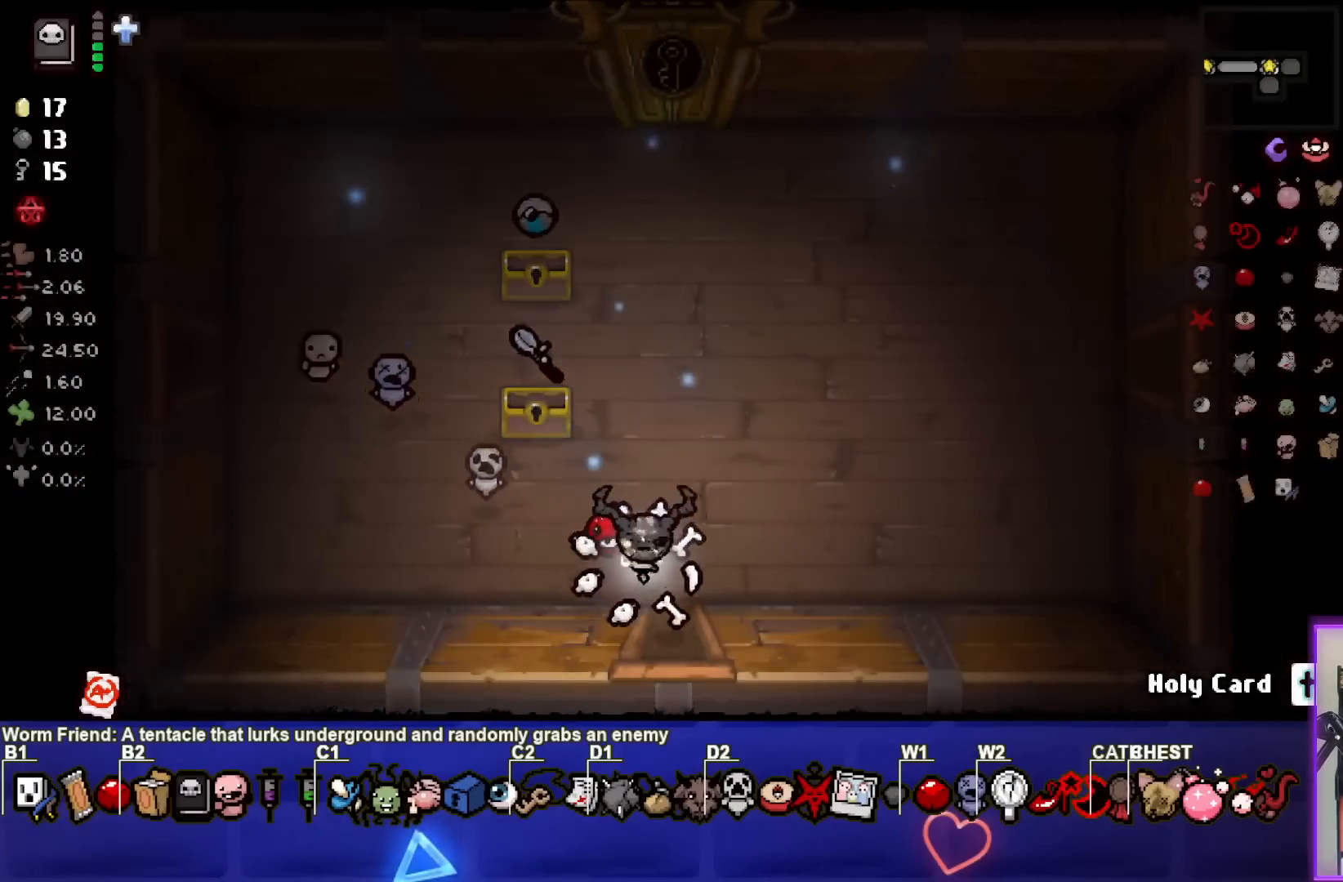
{"buttons": [], "left_stick": "center", "events": [[17, "left_stick", "down"], [250, "left_stick", "center"]]}
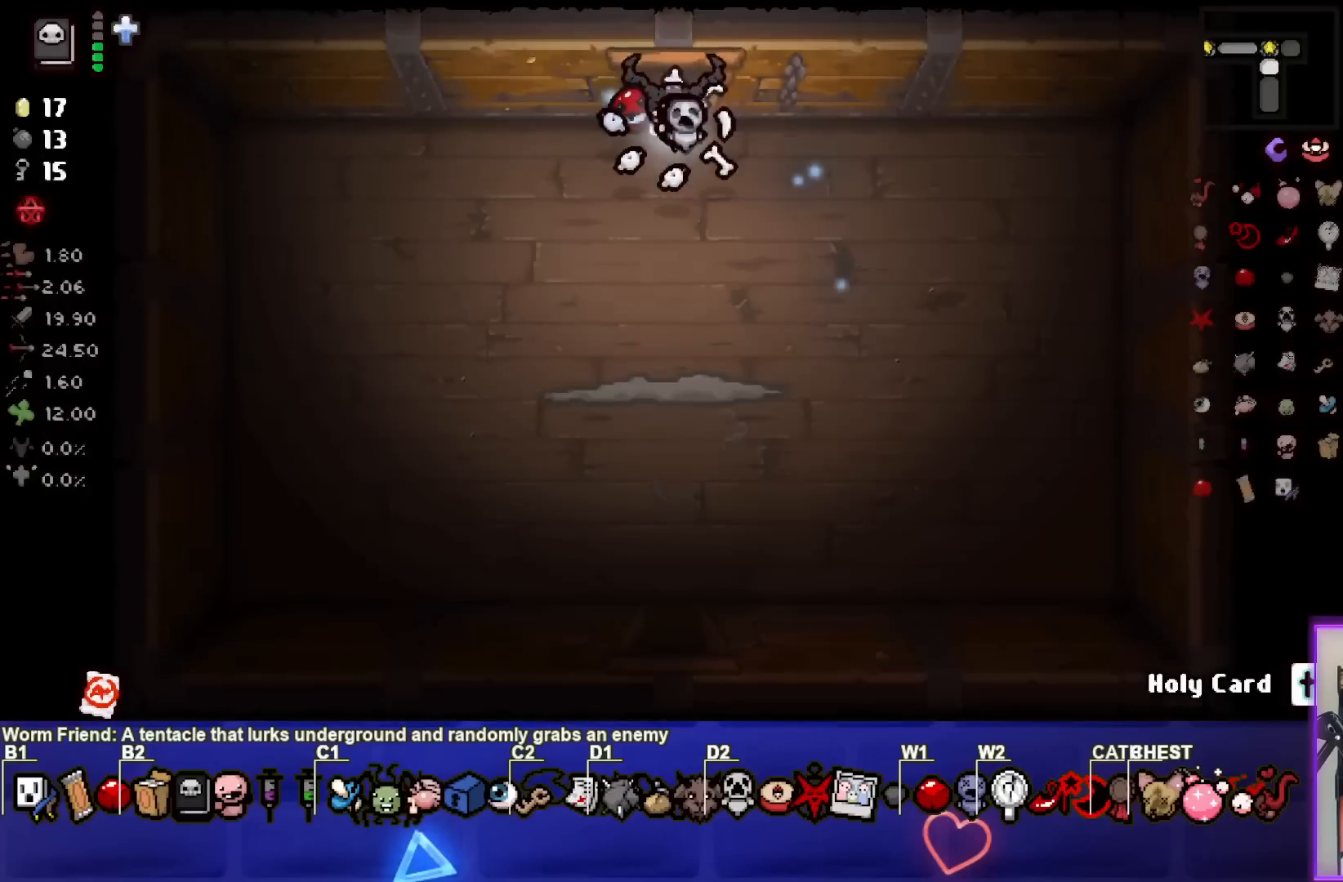
{"buttons": ["CROSS"], "left_stick": "up", "events": [[300, "left_stick", "down"], [333, "CROSS", "down"], [417, "left_stick", "center"], [483, "left_stick", "up"]]}
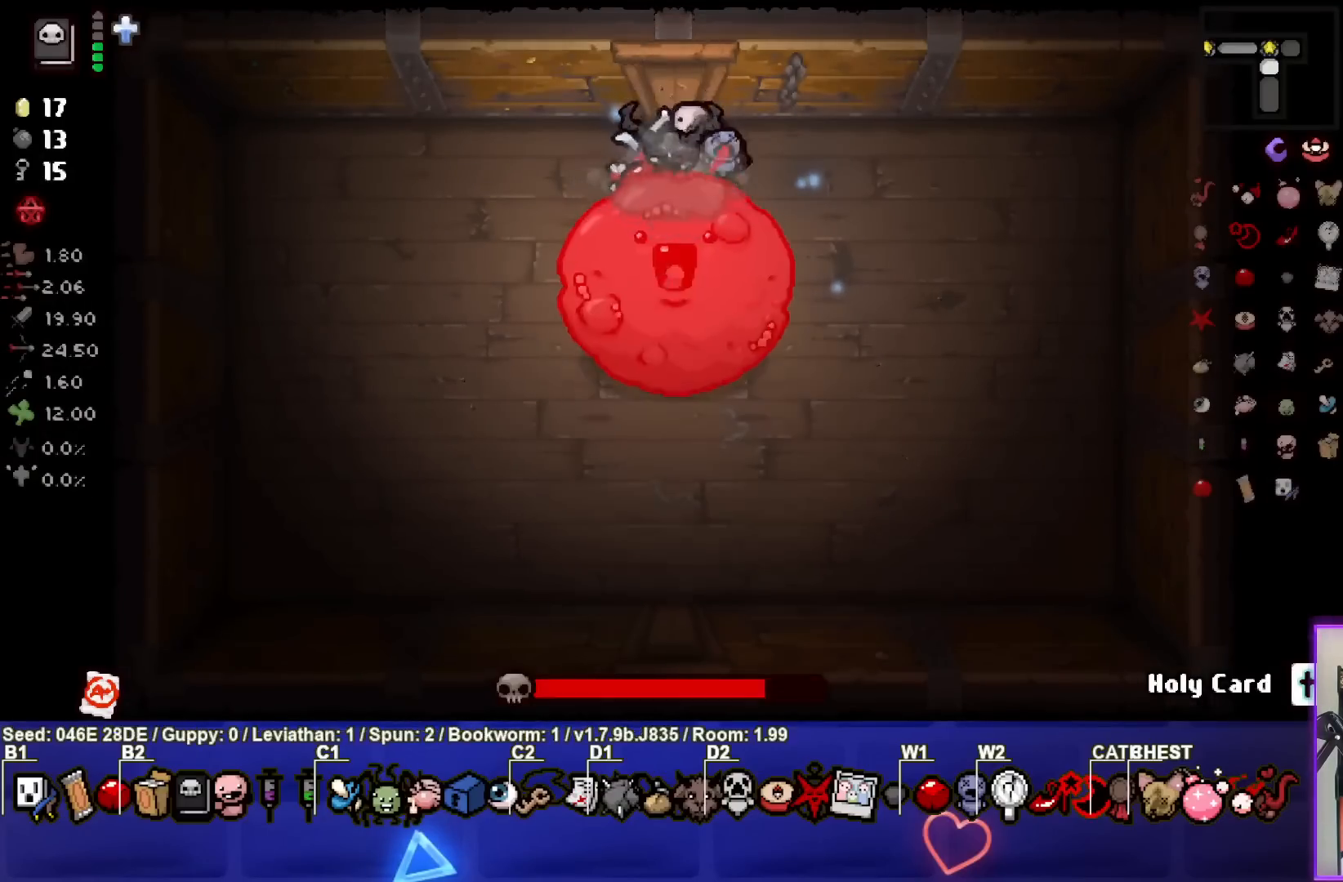
{"buttons": ["CROSS"], "left_stick": "center", "events": [[17, "CROSS", "up"], [50, "CROSS", "down"], [50, "left_stick", "center"], [233, "CROSS", "up"], [250, "left_stick", "up-left"], [283, "CROSS", "down"], [300, "left_stick", "center"], [433, "CROSS", "up"], [467, "CROSS", "down"]]}
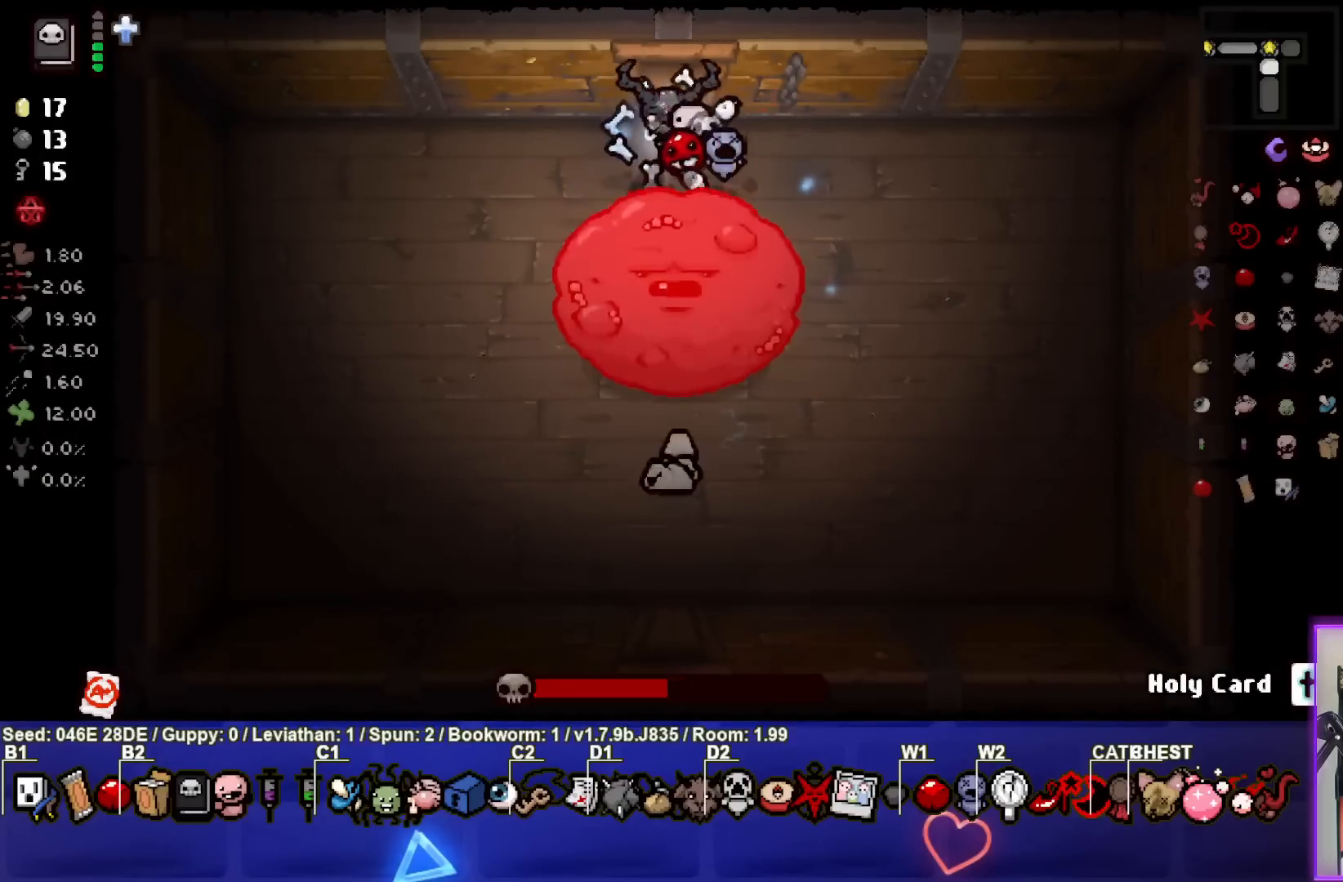
{"buttons": [], "left_stick": "down-left", "events": [[117, "CROSS", "up"], [150, "CROSS", "down"], [217, "left_stick", "left"], [300, "CROSS", "up"], [333, "CROSS", "down"], [350, "left_stick", "center"], [400, "left_stick", "down-left"], [483, "CROSS", "up"]]}